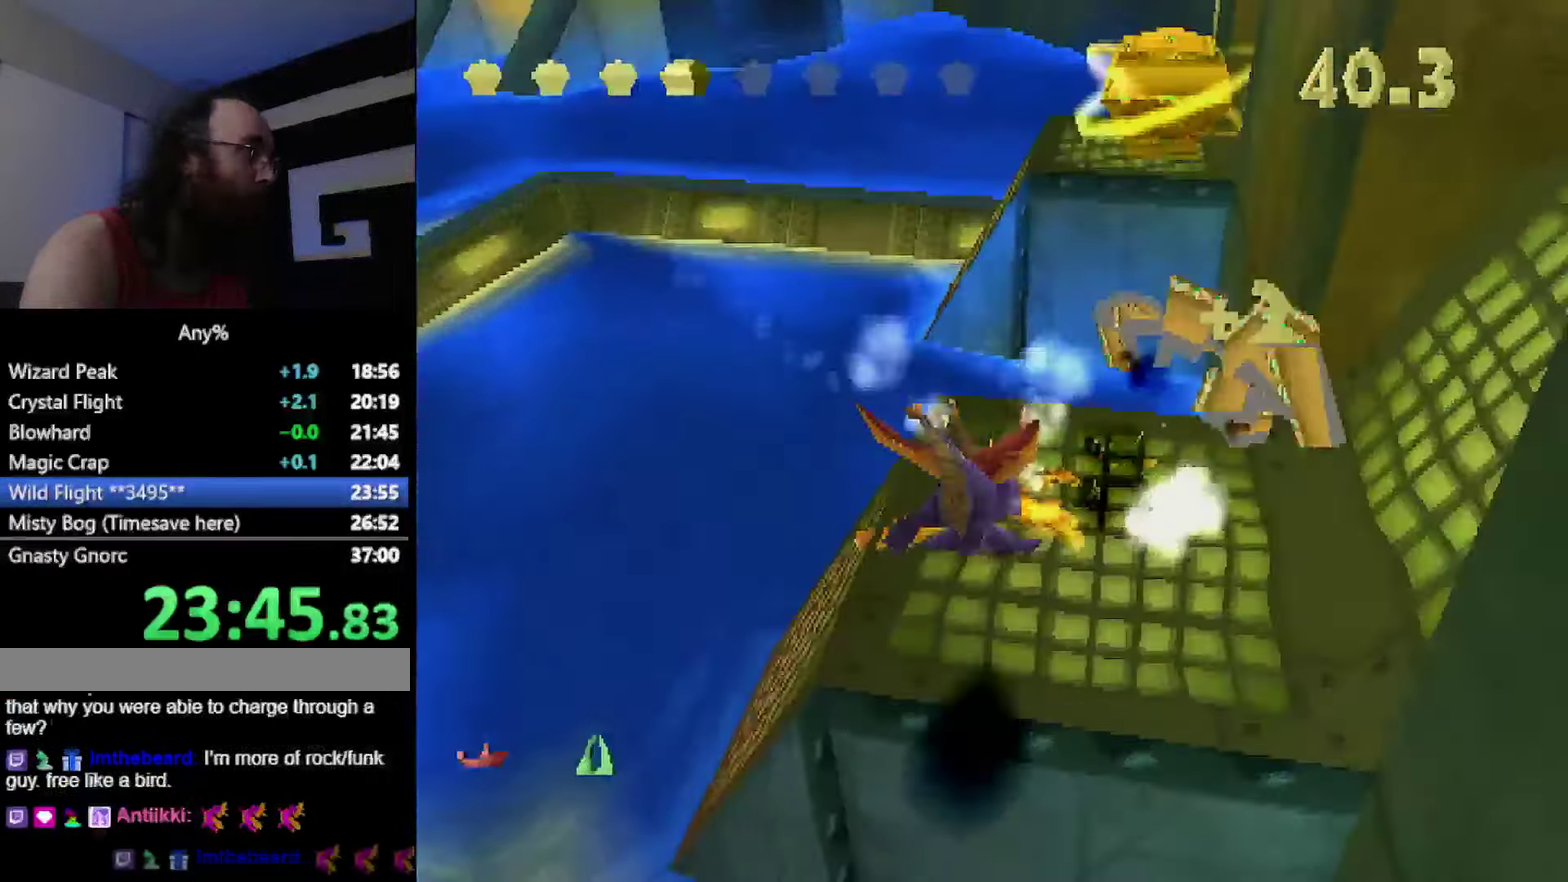
Gameplay with a controller (PlayStation layout); each line is a JSON object with the inputs held at the frame after it. "events" lists button and stick changes between this image and that frame as [ms after this image, input, new state], when the widget could be followed in between. Not read: DPAD_LEFT HOME L2 L3 R3 left_stick.
{"buttons": ["CIRCLE"], "events": [[66, "CROSS", "down"], [383, "CIRCLE", "down"], [450, "CROSS", "up"]]}
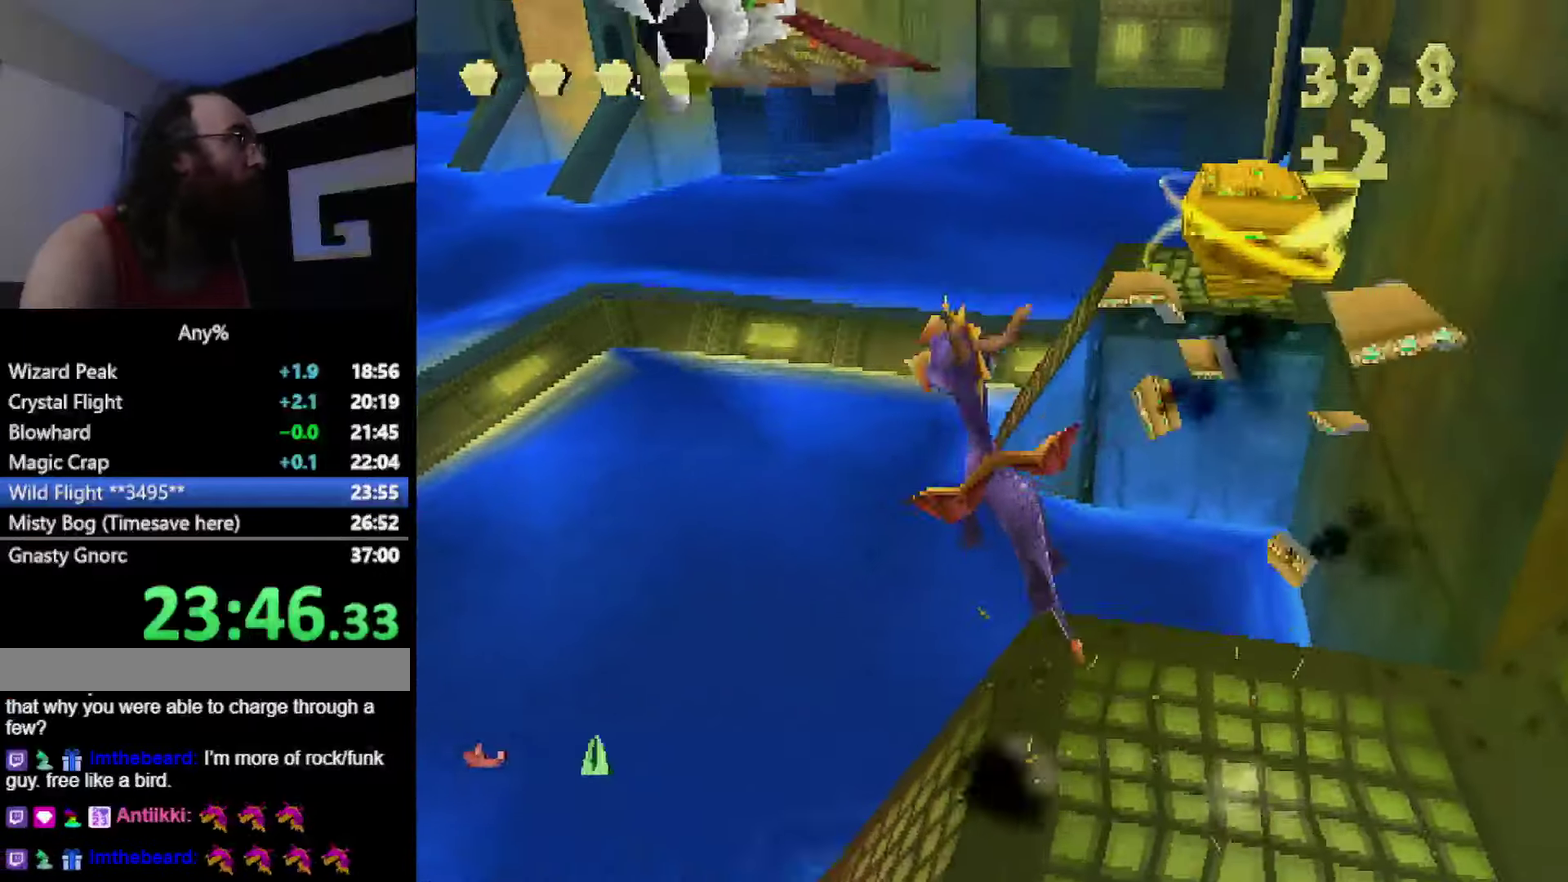
{"buttons": [], "events": [[83, "CIRCLE", "up"]]}
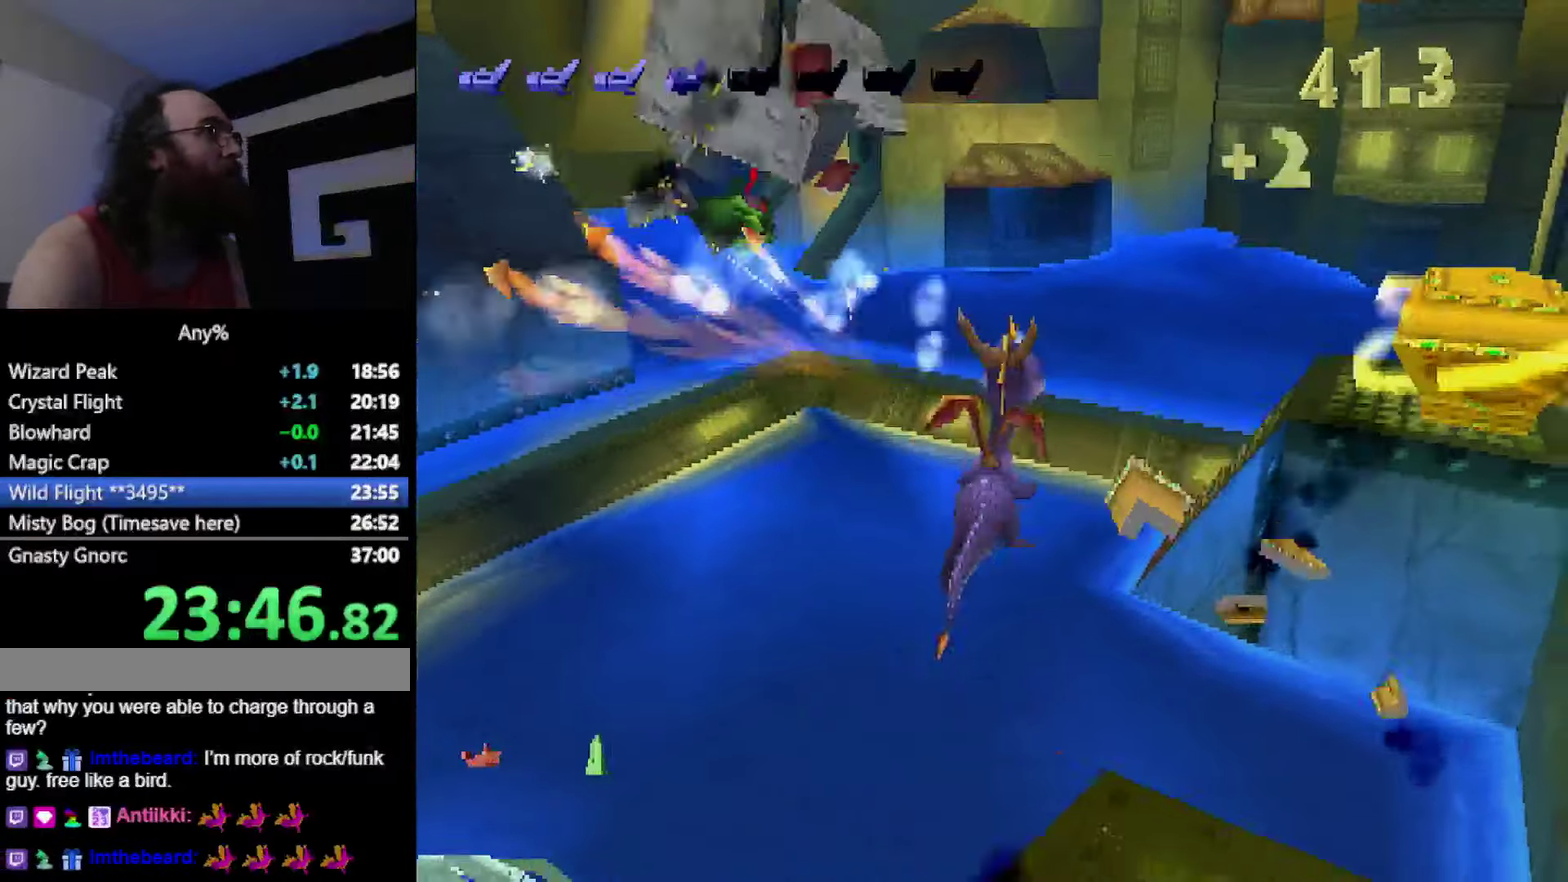
{"buttons": [], "events": [[17, "CROSS", "down"], [100, "CROSS", "up"], [167, "CIRCLE", "down"], [417, "CIRCLE", "up"]]}
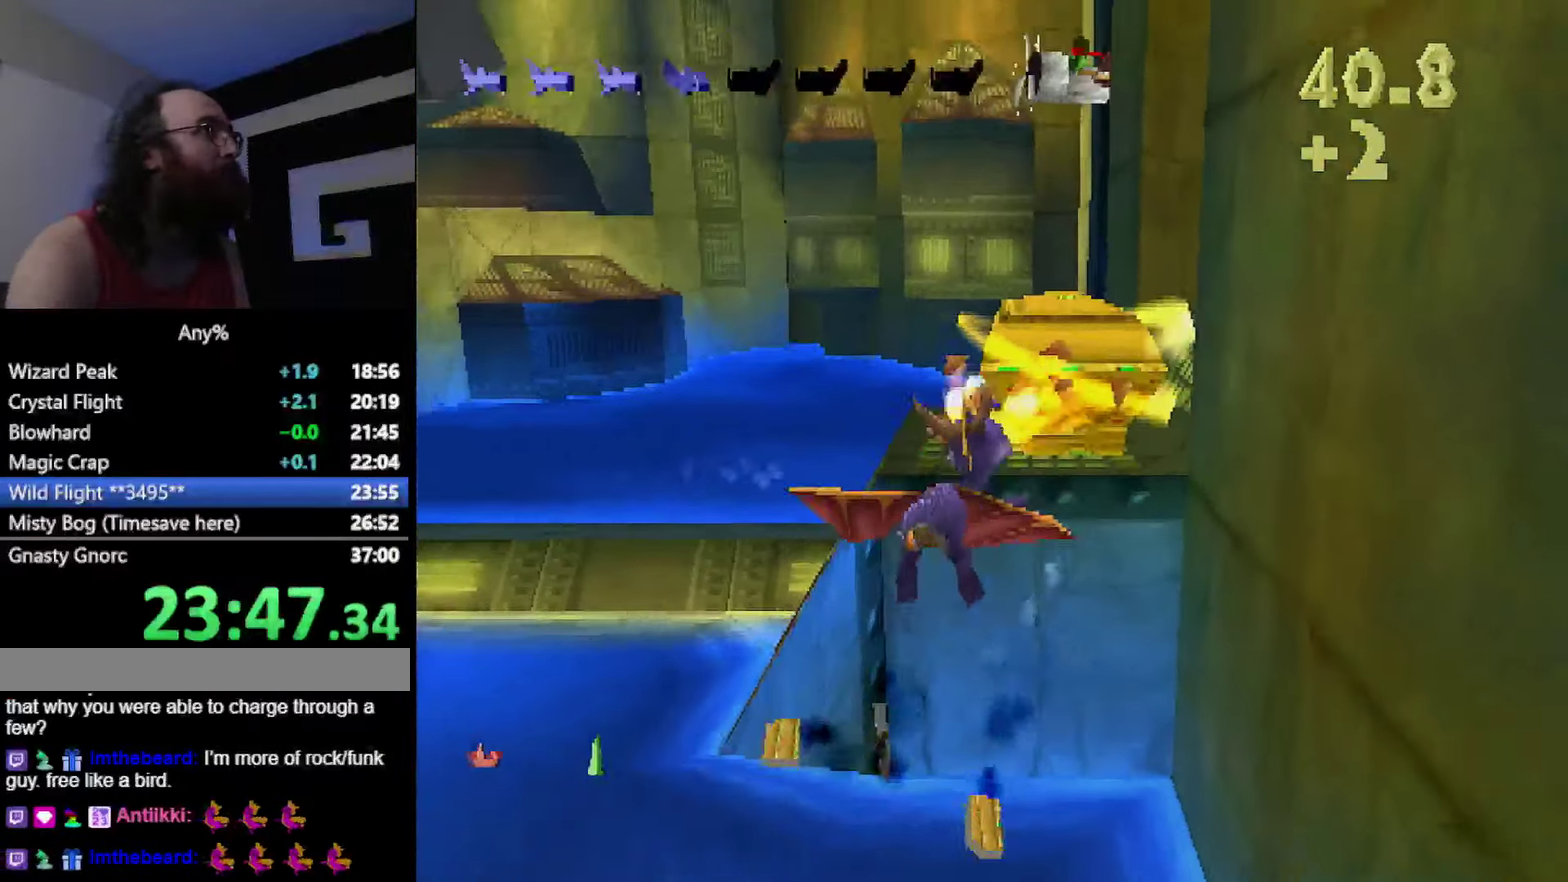
{"buttons": [], "events": []}
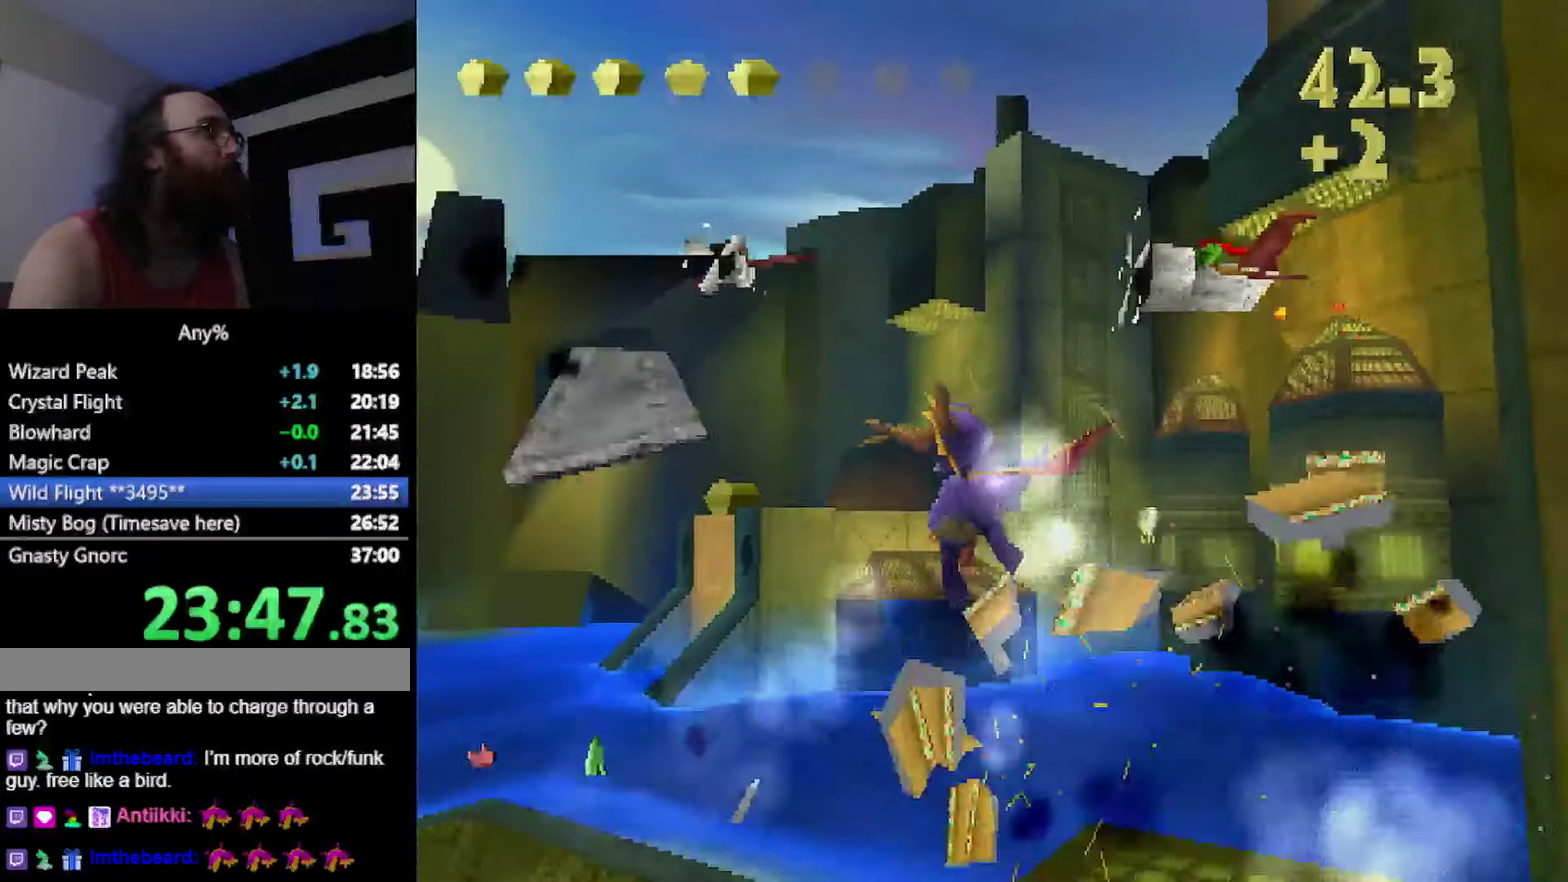
{"buttons": [], "events": [[17, "CIRCLE", "down"], [100, "CIRCLE", "up"], [167, "CIRCLE", "down"], [251, "CIRCLE", "up"]]}
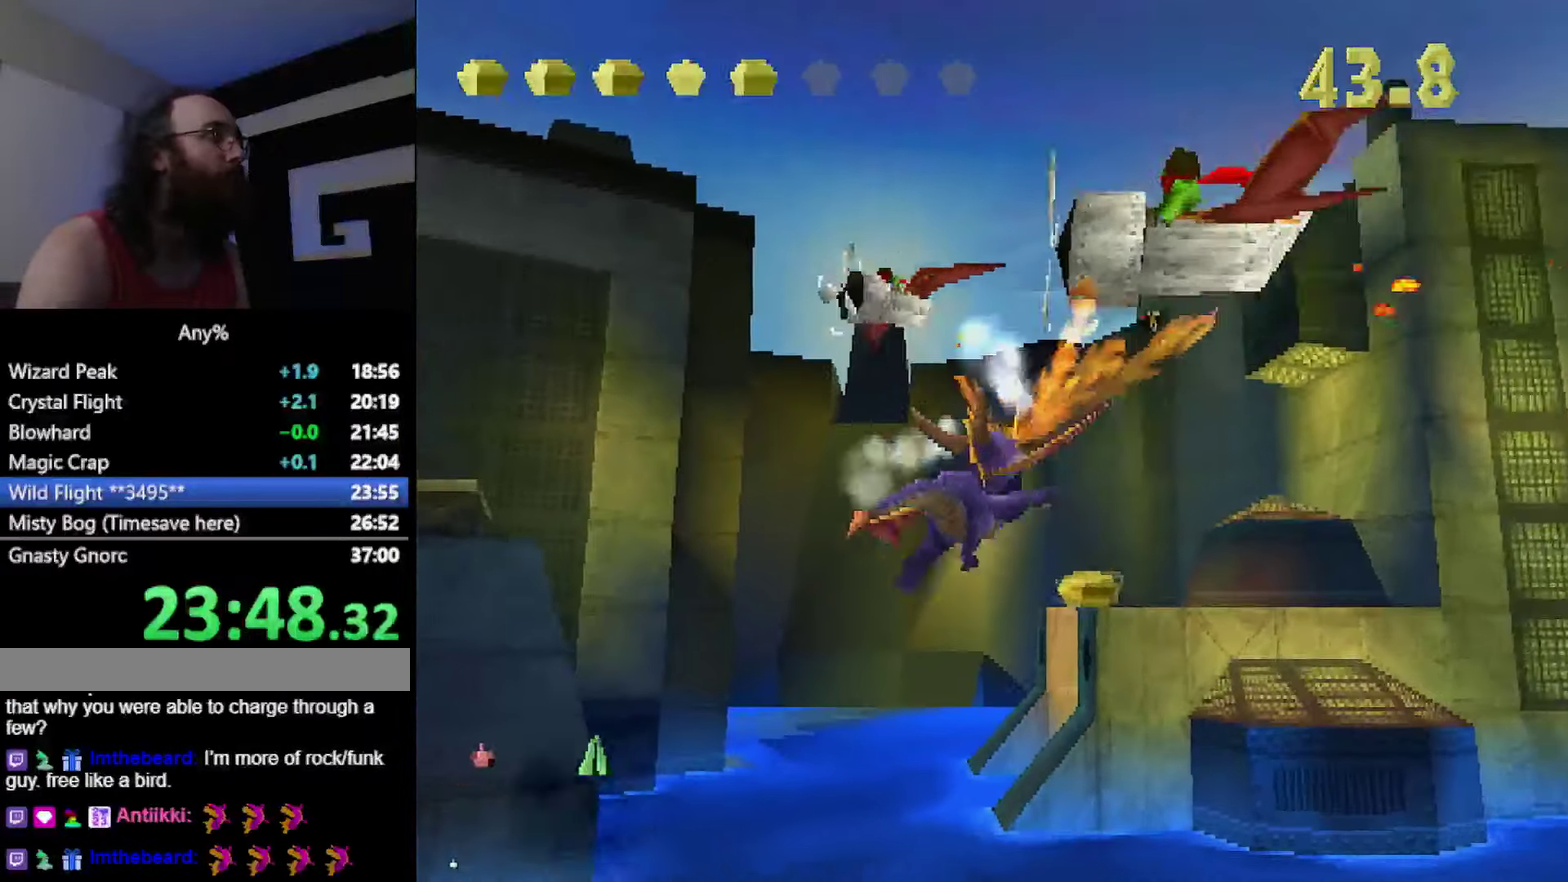
{"buttons": [], "events": []}
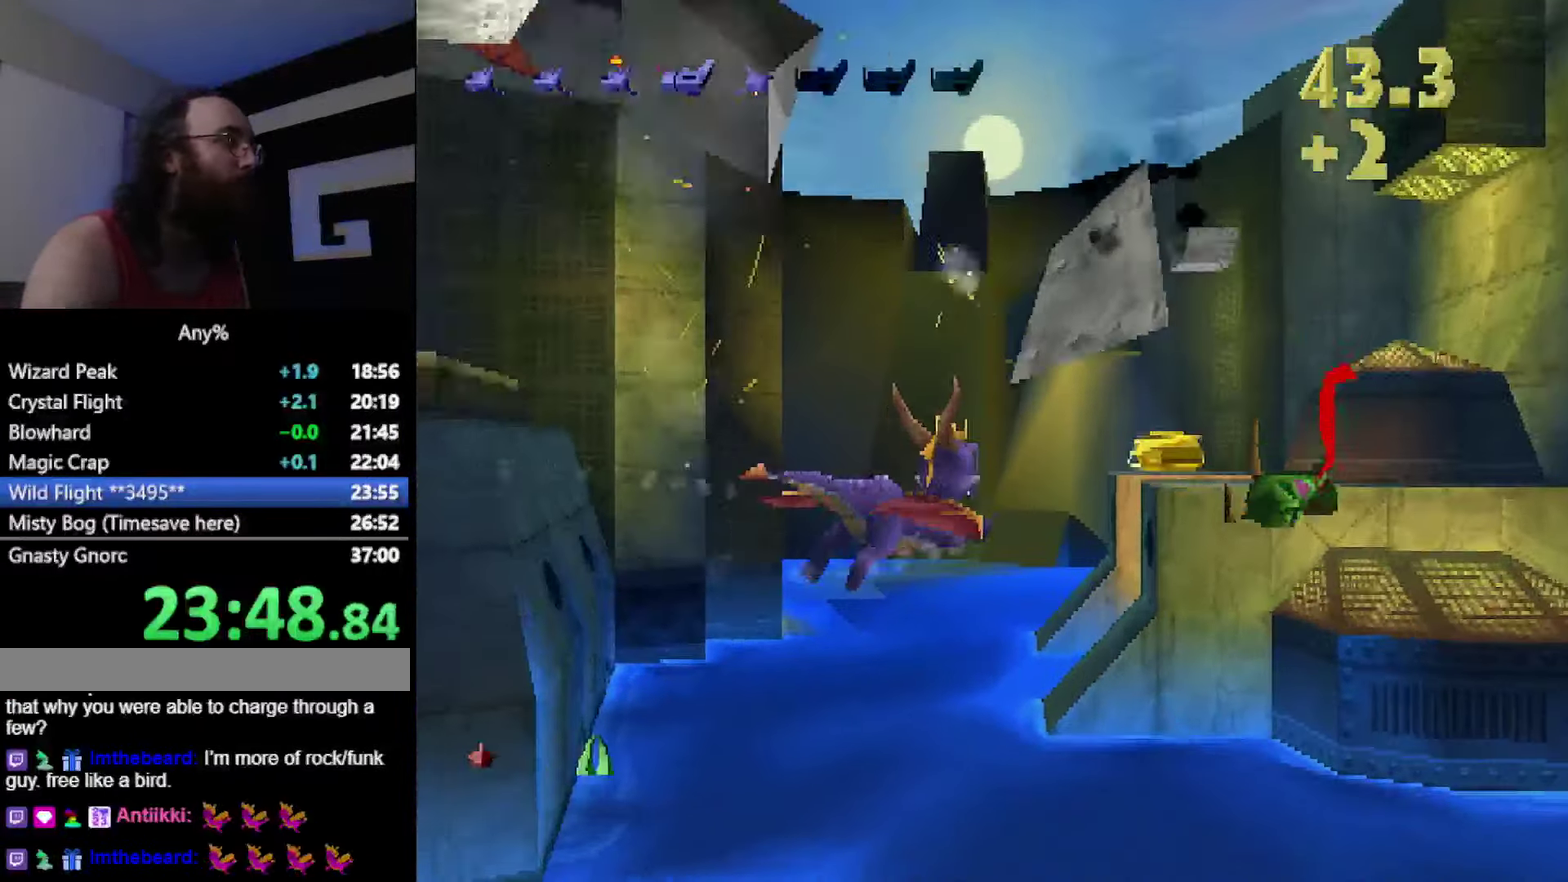
{"buttons": [], "events": []}
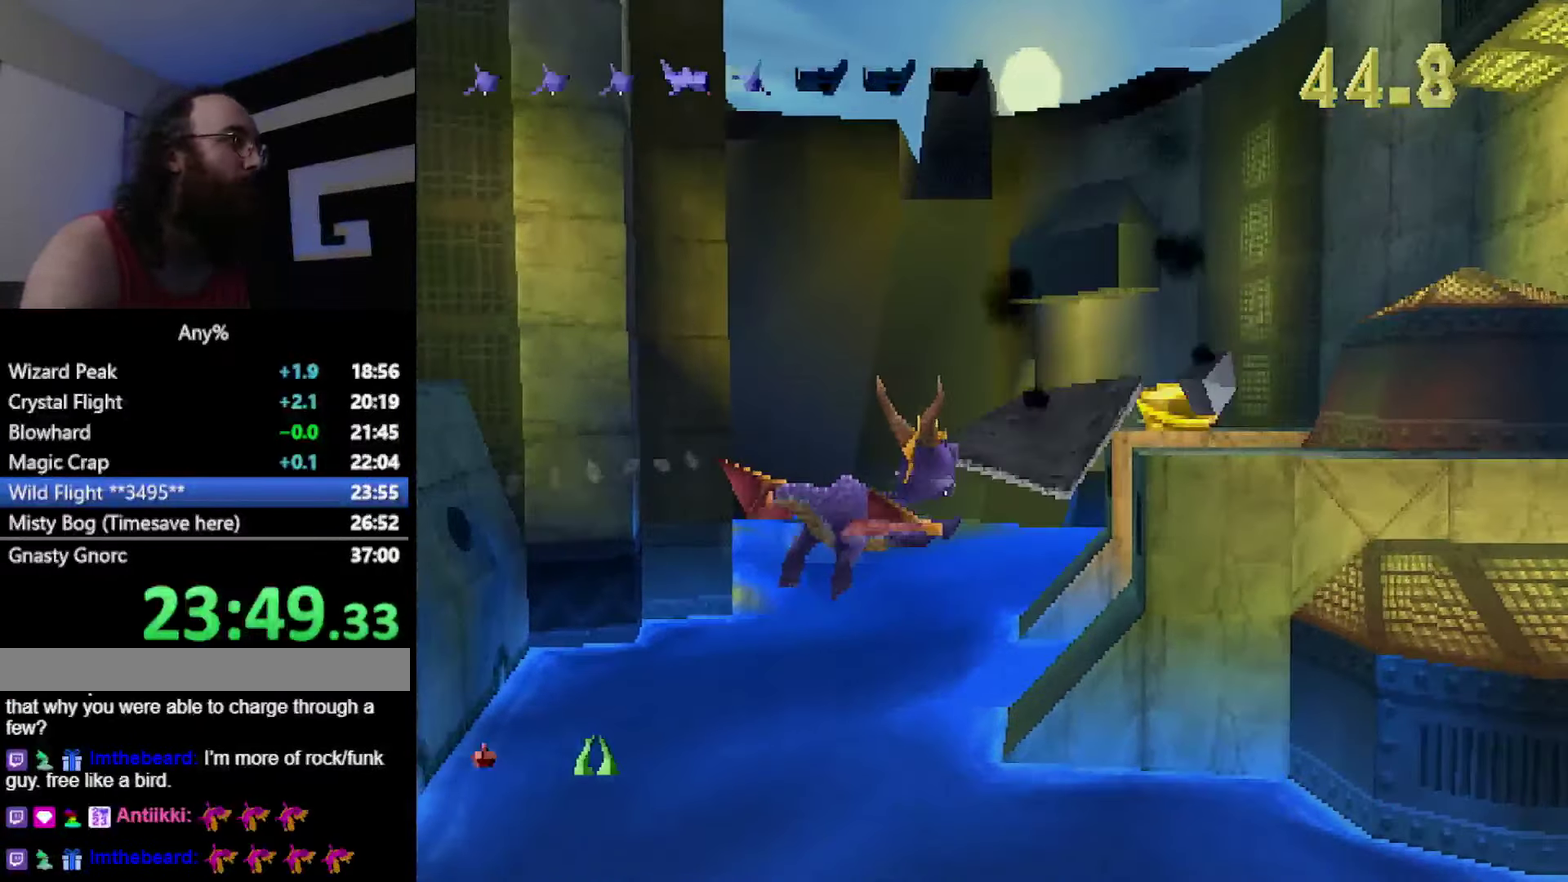
{"buttons": [], "events": []}
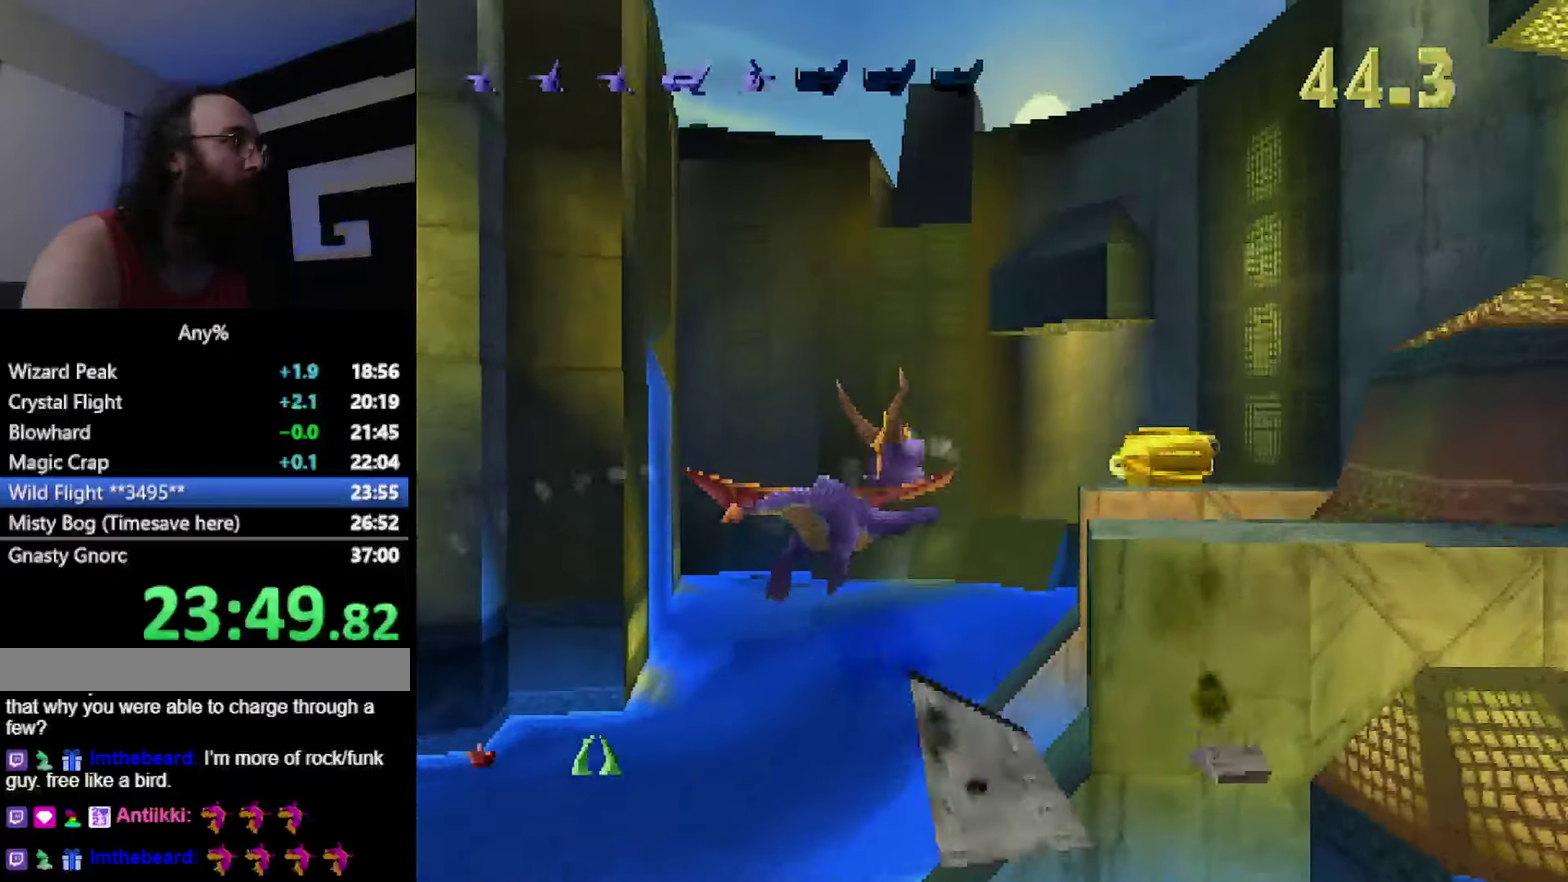
{"buttons": [], "events": []}
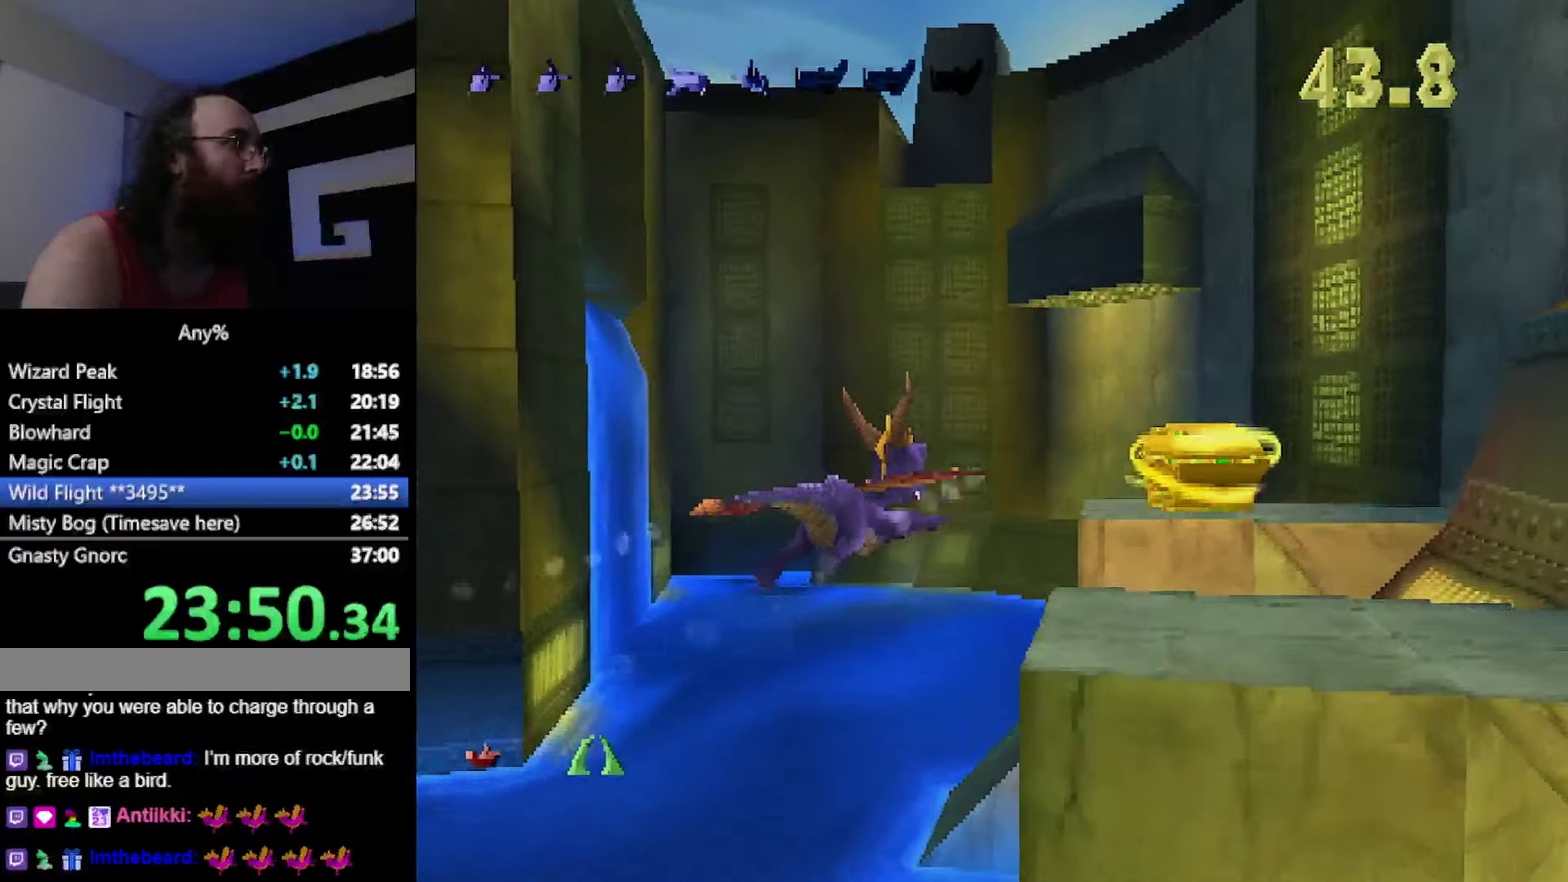
{"buttons": [], "events": [[67, "CIRCLE", "down"], [200, "CIRCLE", "up"]]}
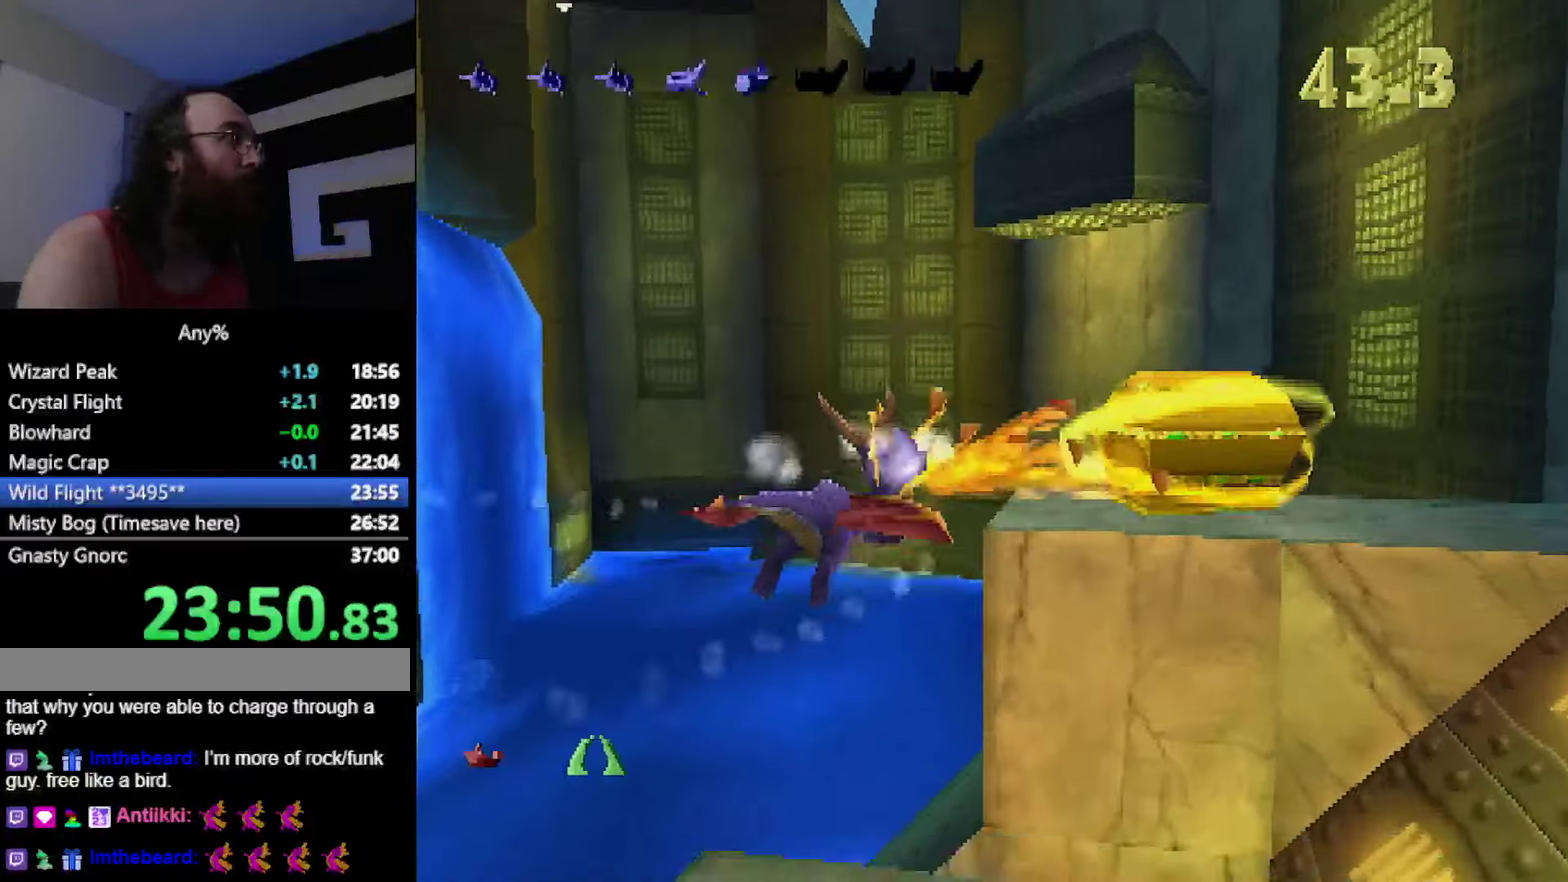
{"buttons": ["CIRCLE"], "events": [[451, "CIRCLE", "down"]]}
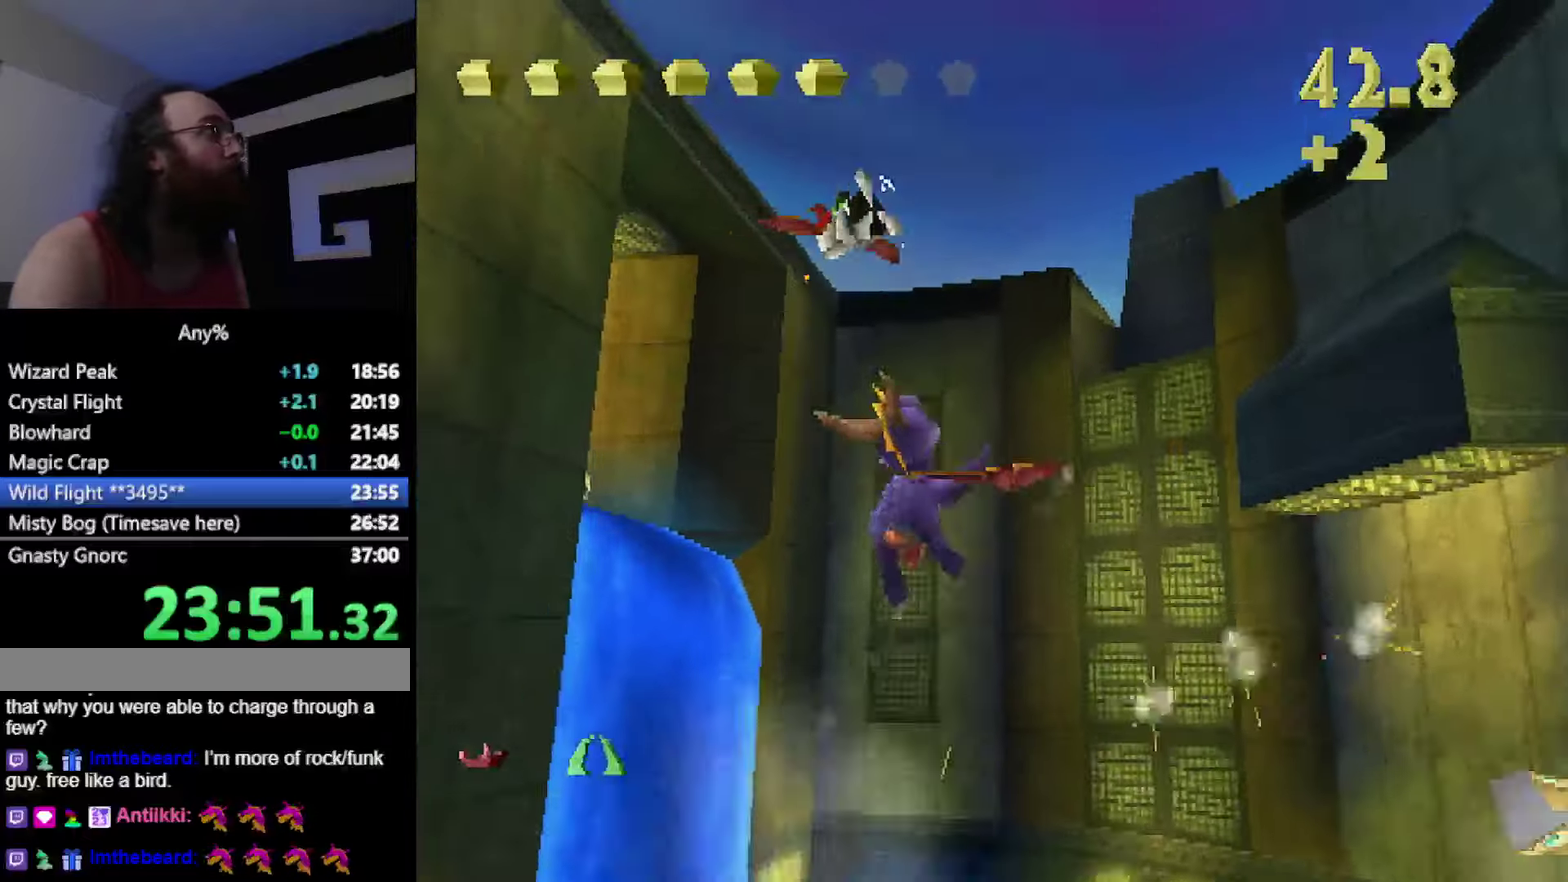
{"buttons": [], "events": [[117, "CIRCLE", "up"]]}
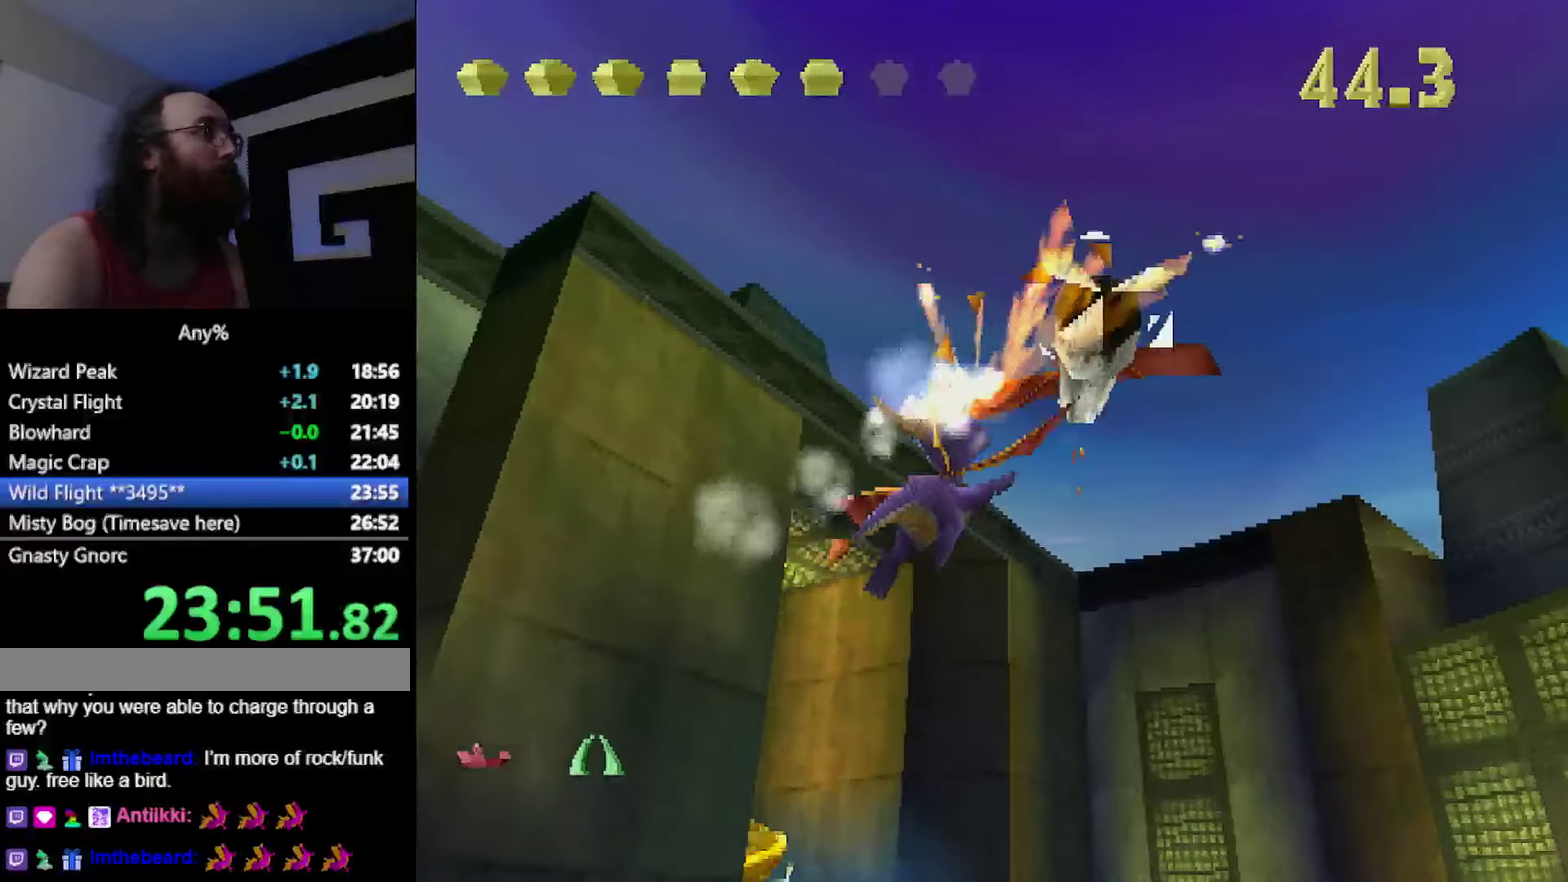
{"buttons": [], "events": []}
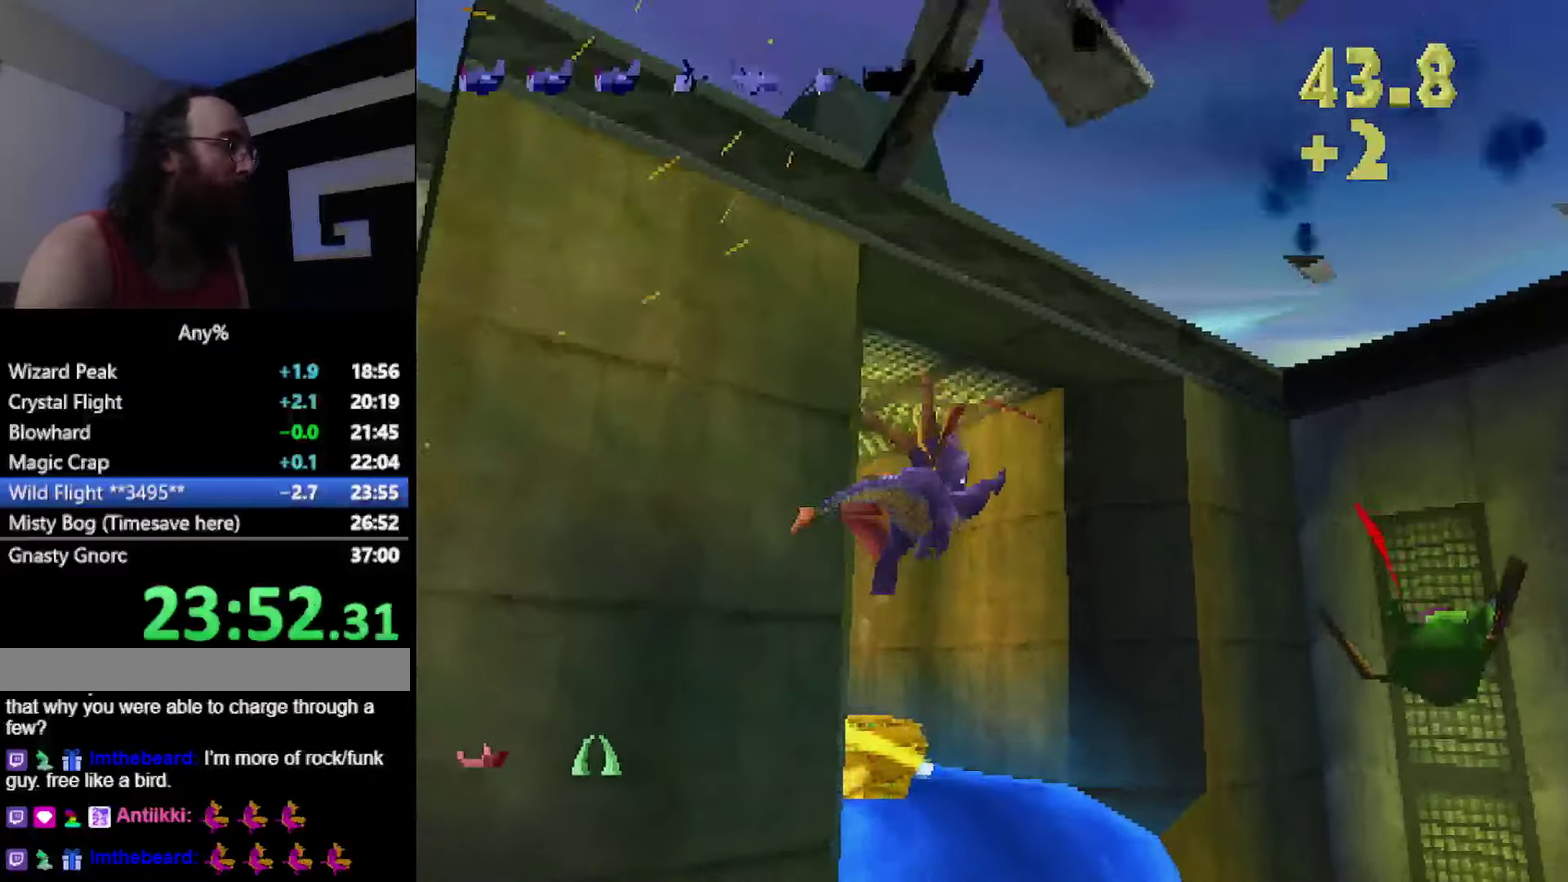
{"buttons": [], "events": [[334, "CIRCLE", "down"], [467, "CIRCLE", "up"]]}
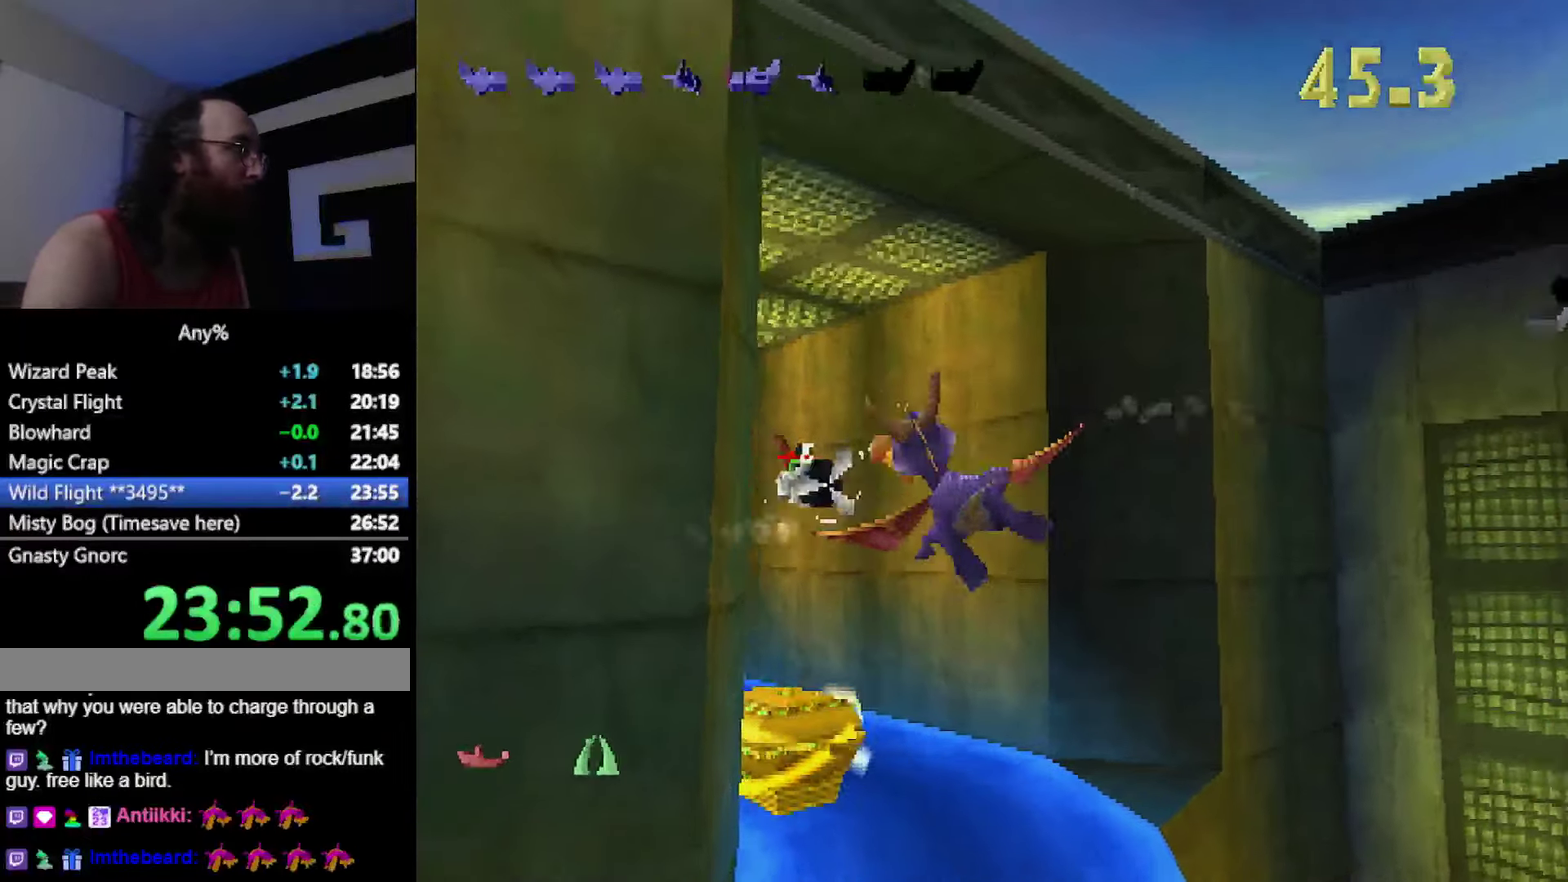
{"buttons": [], "events": []}
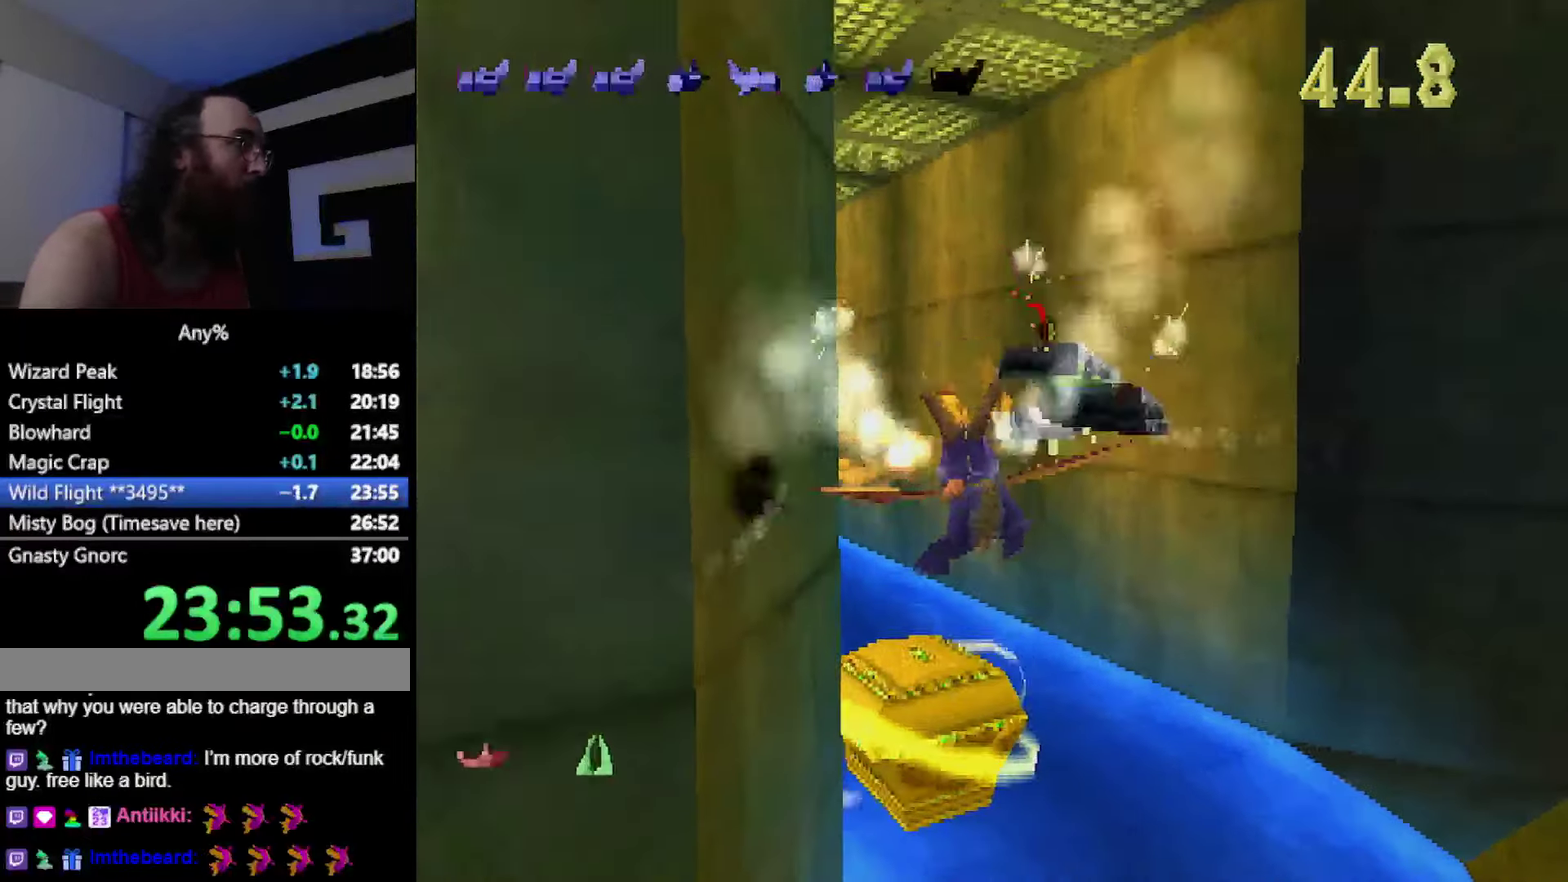
{"buttons": [], "events": [[117, "CIRCLE", "down"], [367, "CIRCLE", "up"]]}
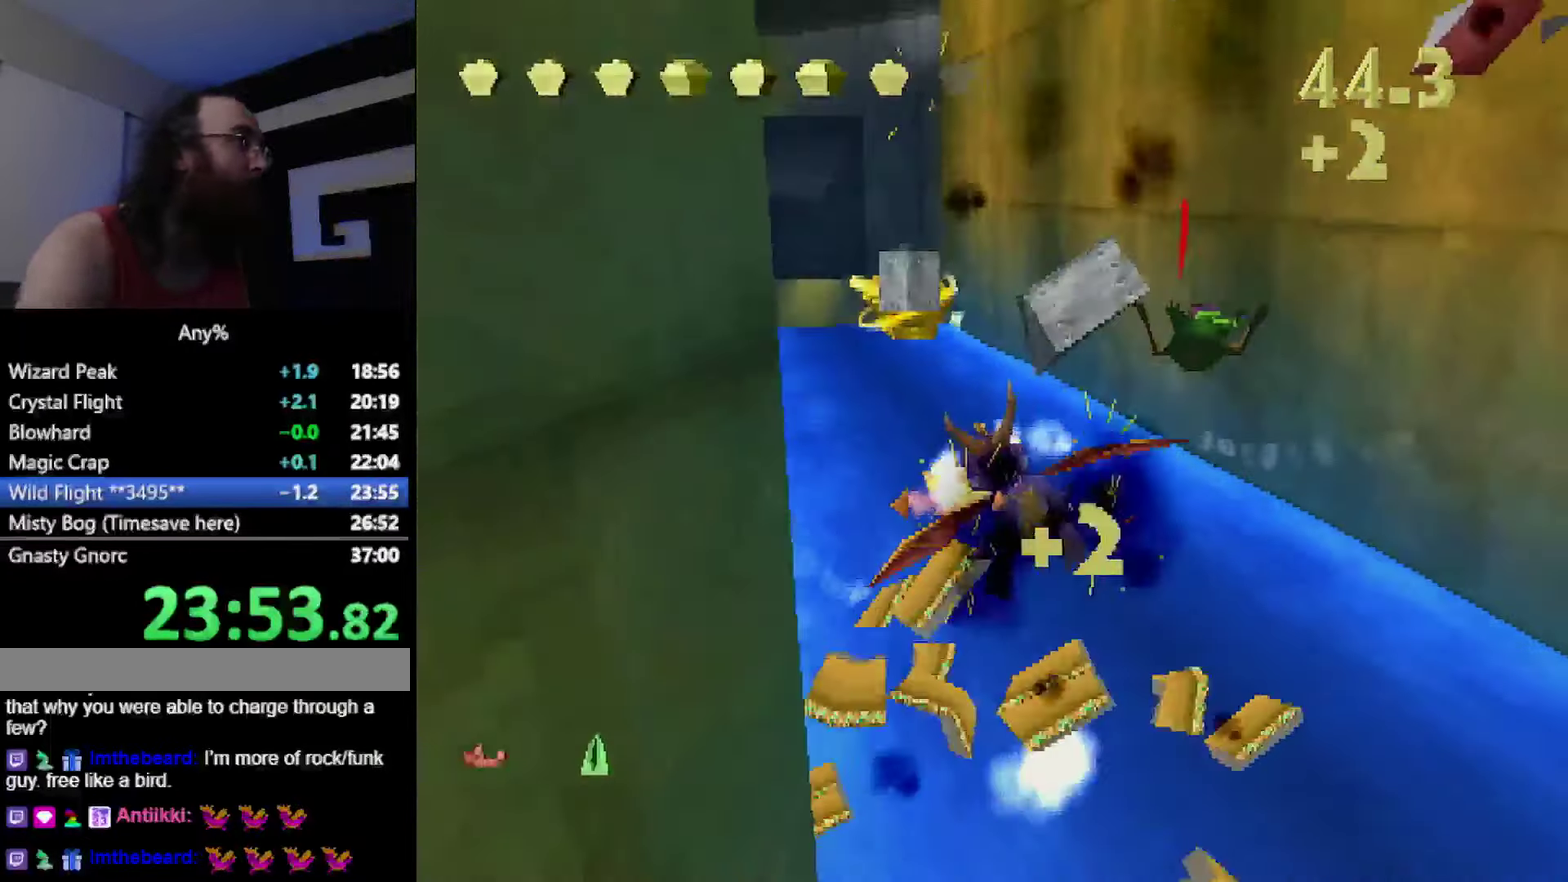
{"buttons": [], "events": []}
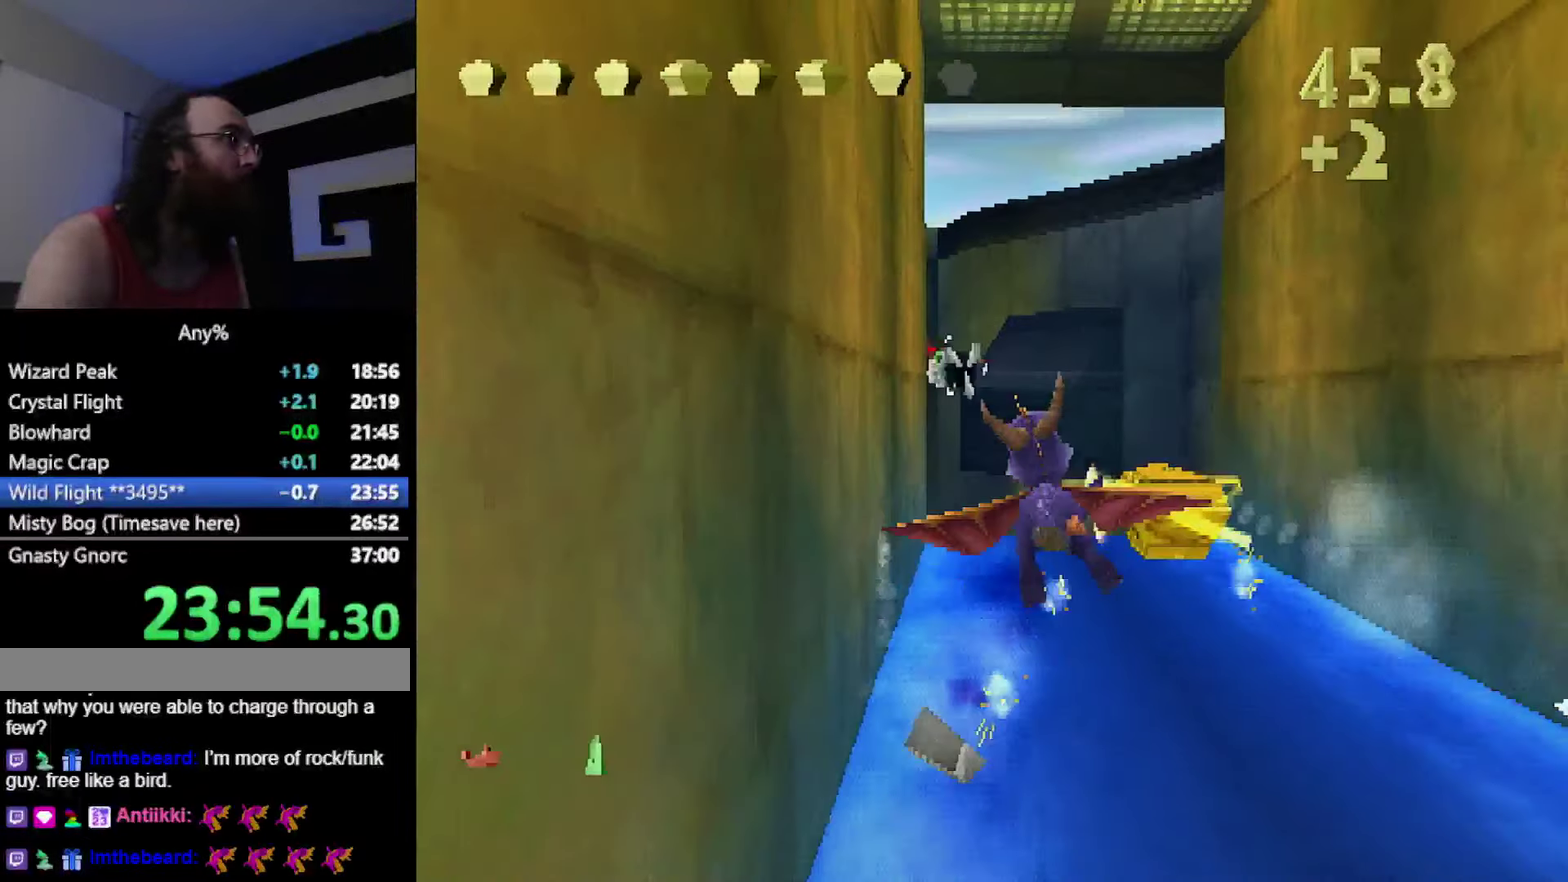
{"buttons": [], "events": [[84, "CIRCLE", "down"], [217, "CIRCLE", "up"]]}
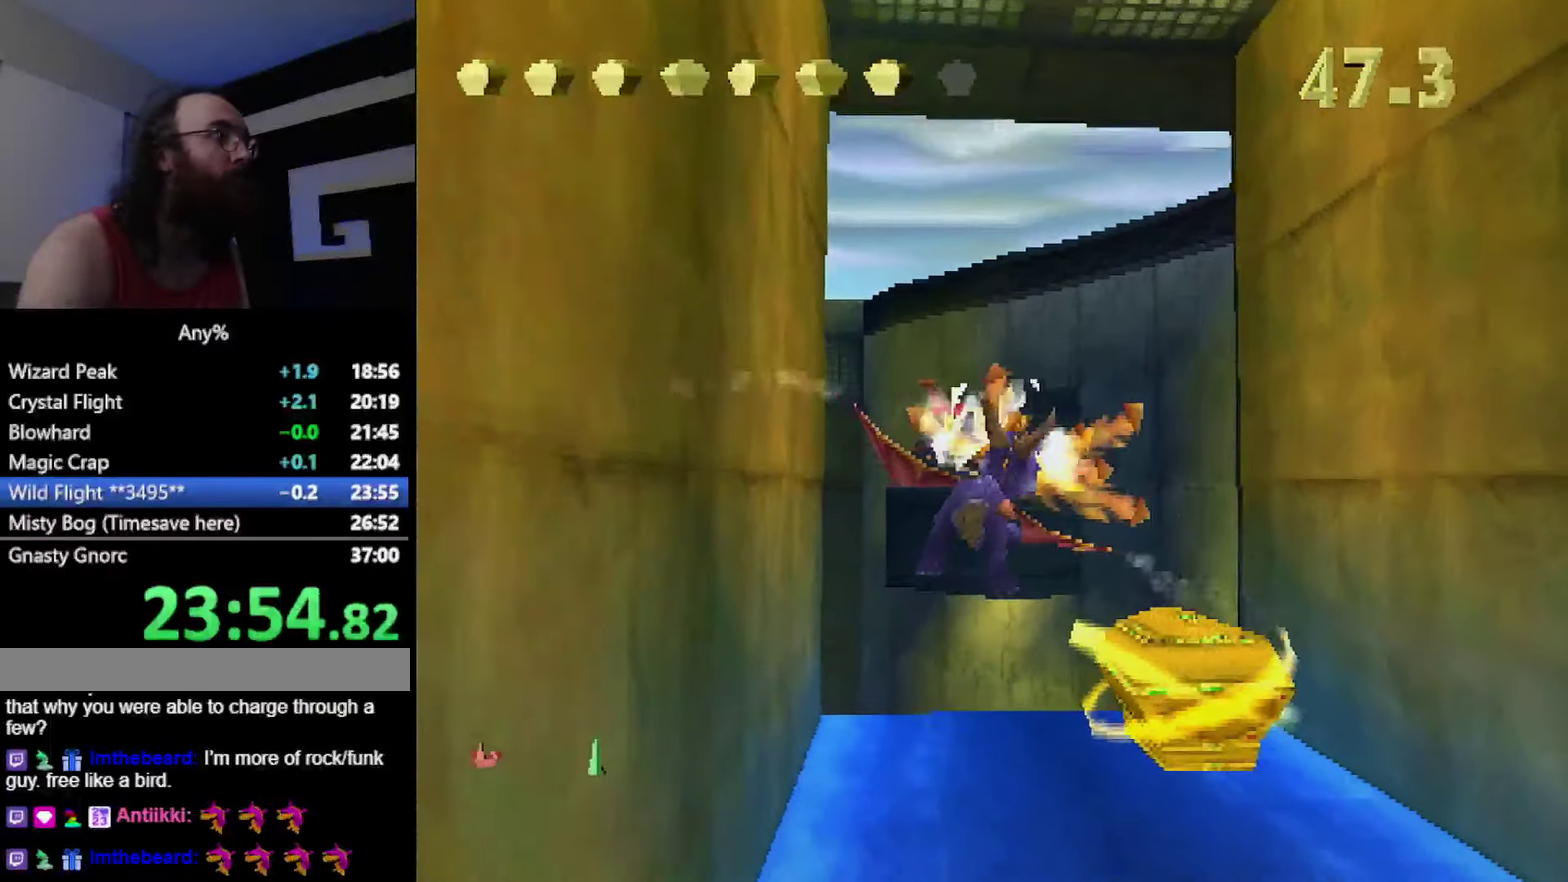
{"buttons": ["CIRCLE"], "events": [[467, "CIRCLE", "down"]]}
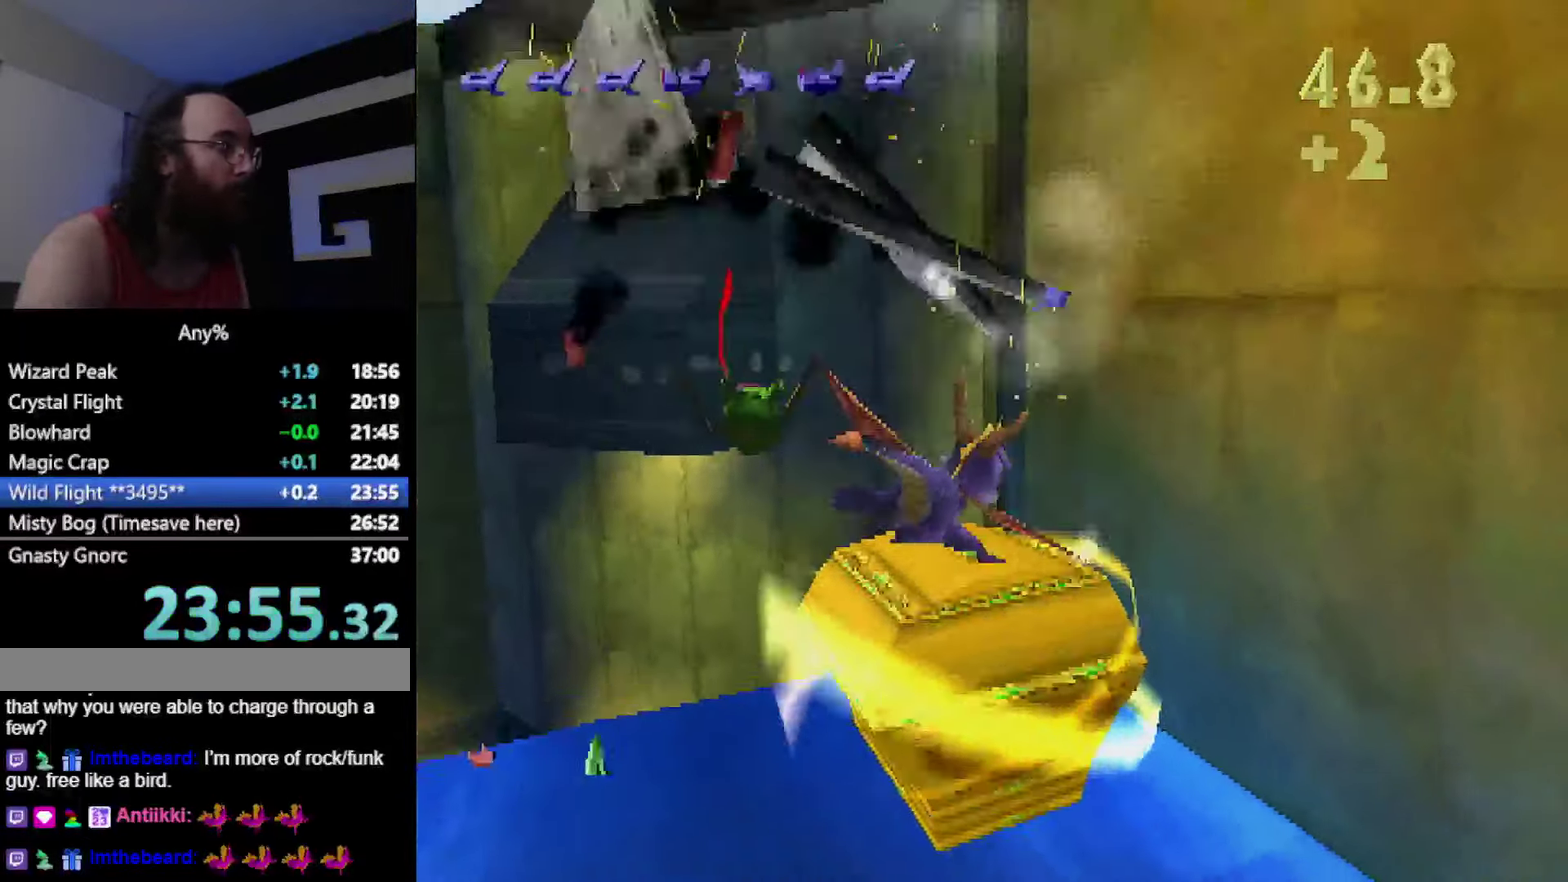
{"buttons": ["CROSS", "DPAD_UP"], "events": [[84, "CIRCLE", "up"], [184, "CROSS", "down"], [451, "CROSS", "up"], [467, "DPAD_UP", "down"], [501, "CROSS", "down"]]}
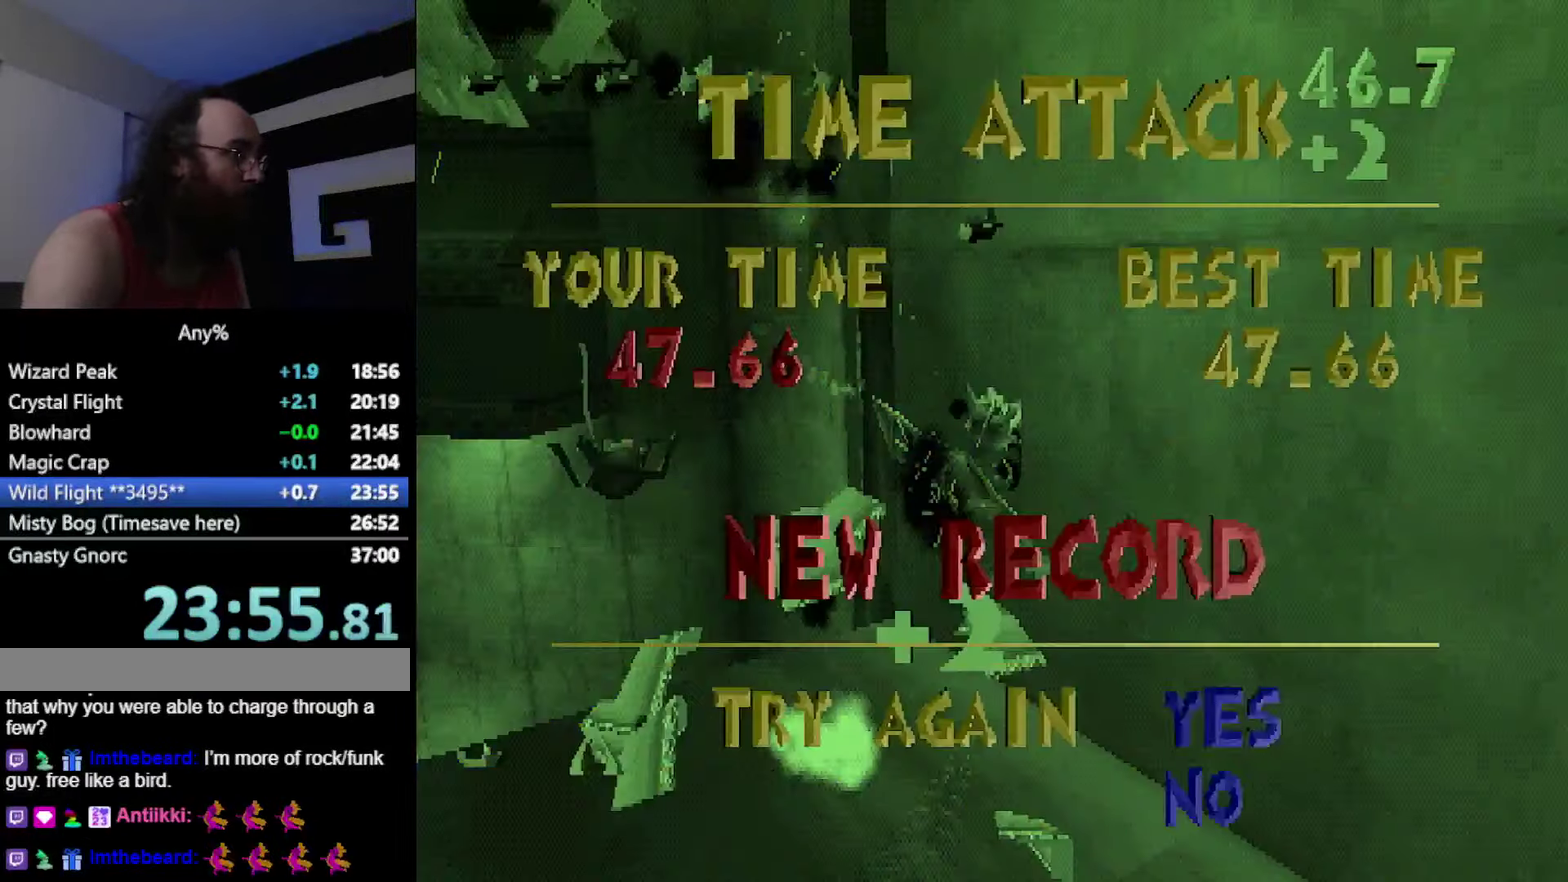
{"buttons": [], "events": [[67, "CROSS", "up"], [117, "DPAD_UP", "up"], [150, "CROSS", "down"], [234, "CROSS", "up"], [334, "CROSS", "down"], [334, "SQUARE", "down"], [417, "CROSS", "up"], [417, "SQUARE", "up"]]}
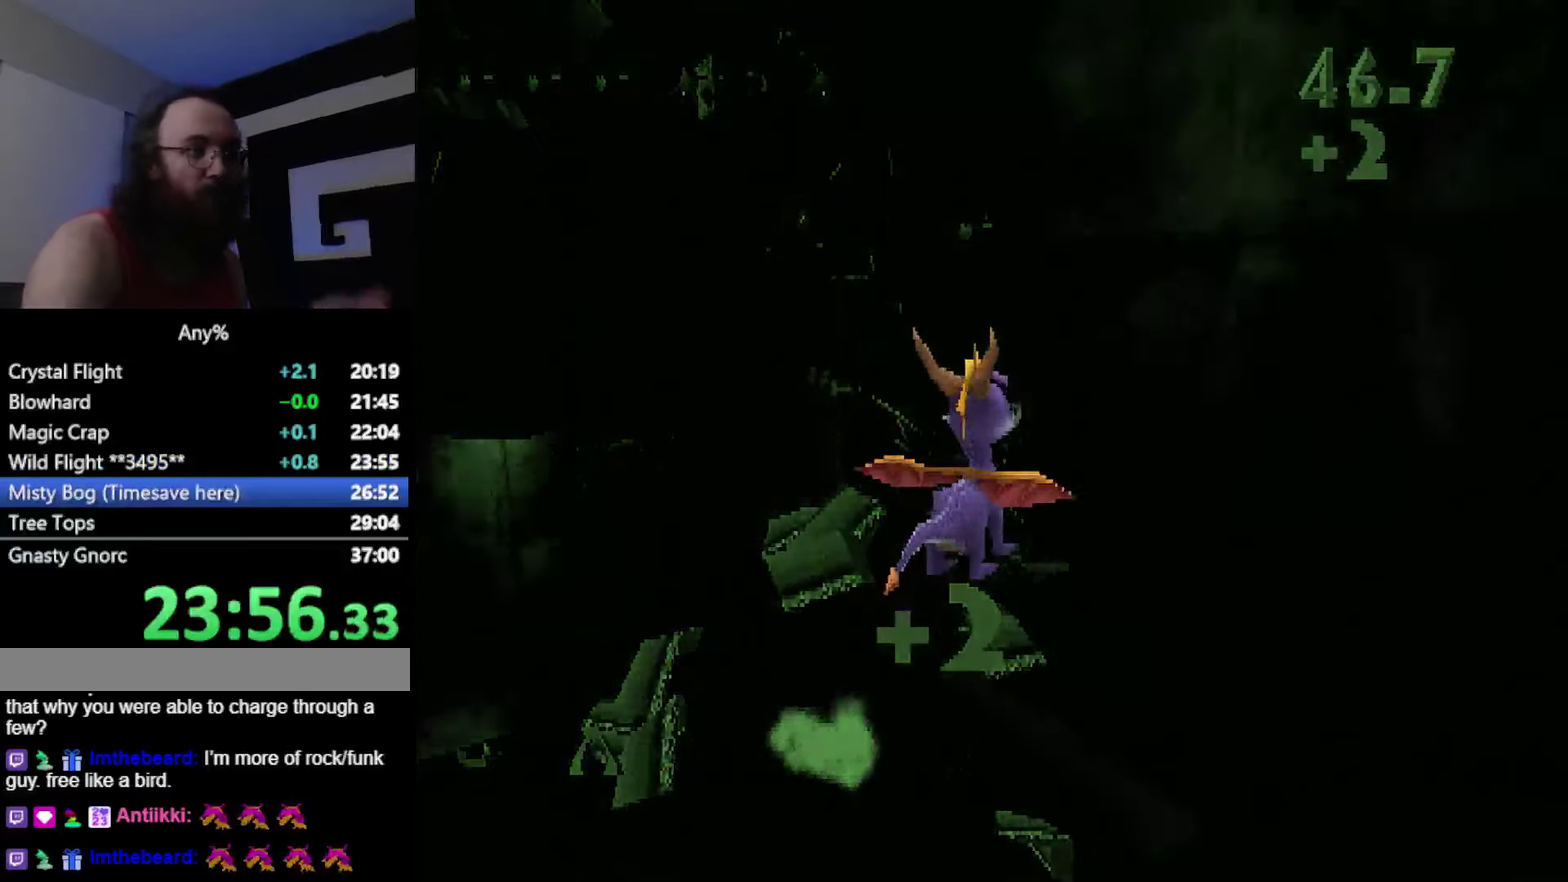
{"buttons": [], "events": [[33, "CROSS", "down"], [100, "CROSS", "up"], [217, "CROSS", "down"], [267, "CROSS", "up"], [317, "CROSS", "down"], [417, "CROSS", "up"]]}
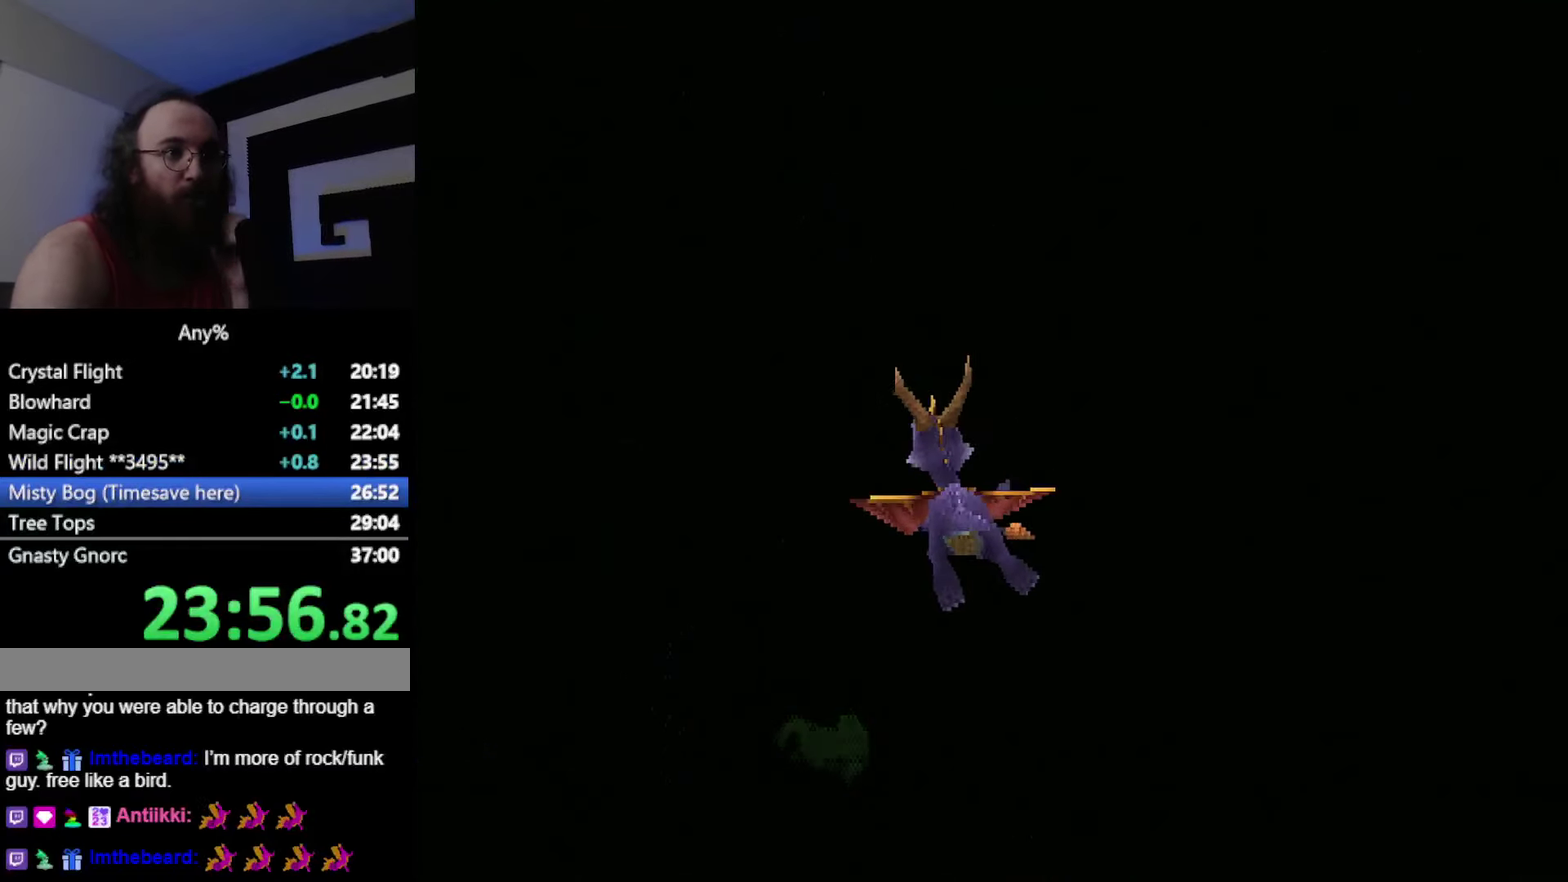
{"buttons": [], "events": [[150, "CROSS", "down"], [217, "CROSS", "up"], [350, "CROSS", "down"], [417, "CROSS", "up"]]}
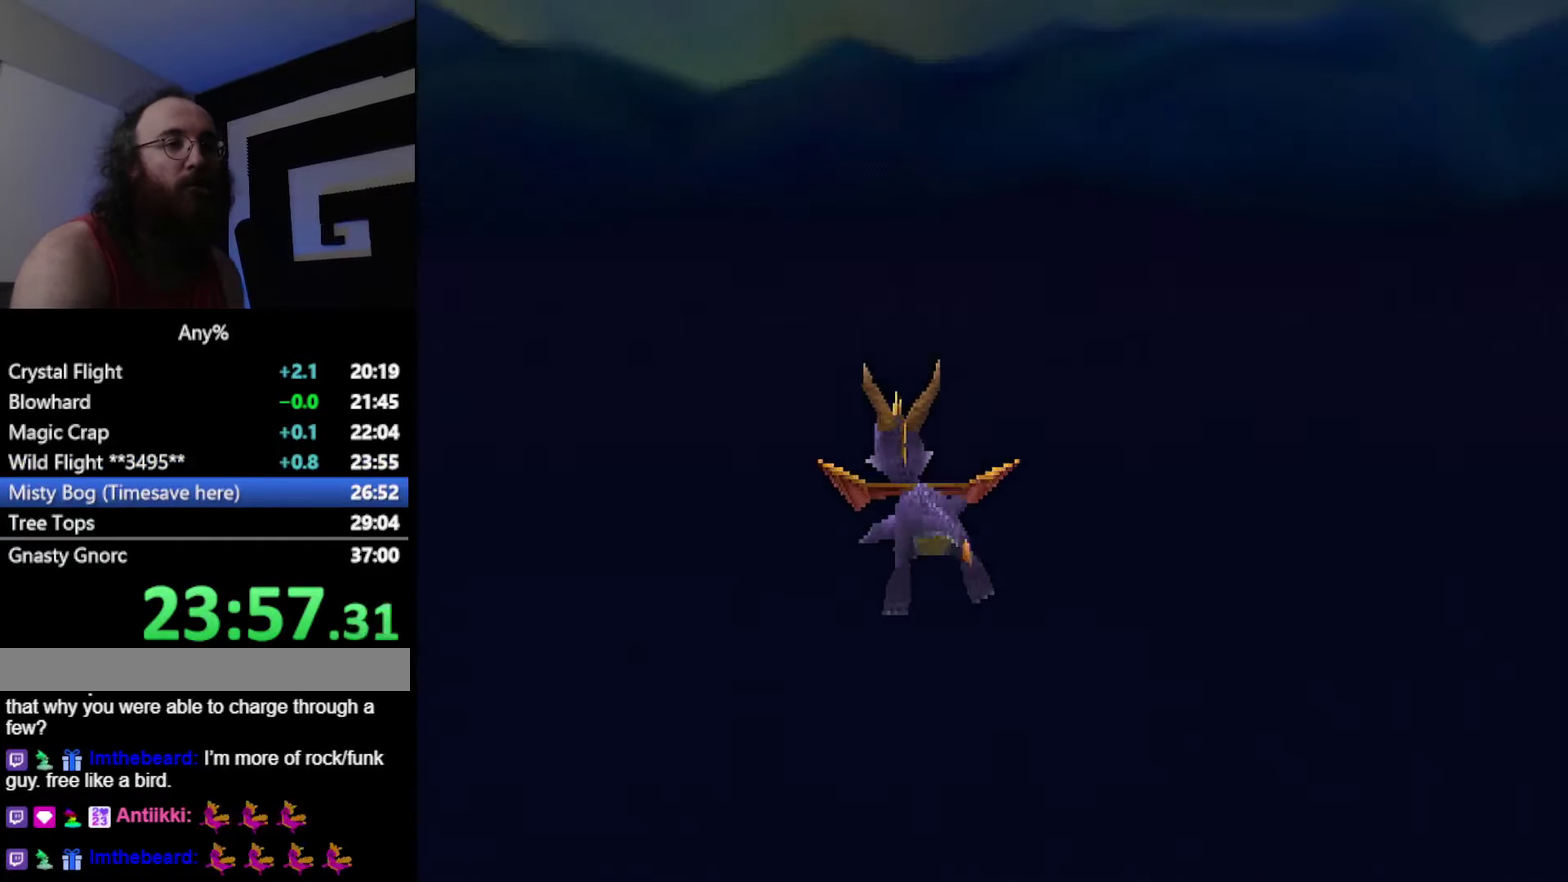
{"buttons": ["L1"], "events": [[183, "L1", "down"], [333, "L1", "up"], [383, "DPAD_UP", "down"], [400, "DPAD_RIGHT", "down"], [433, "L1", "down"], [450, "DPAD_RIGHT", "up"], [483, "DPAD_UP", "up"]]}
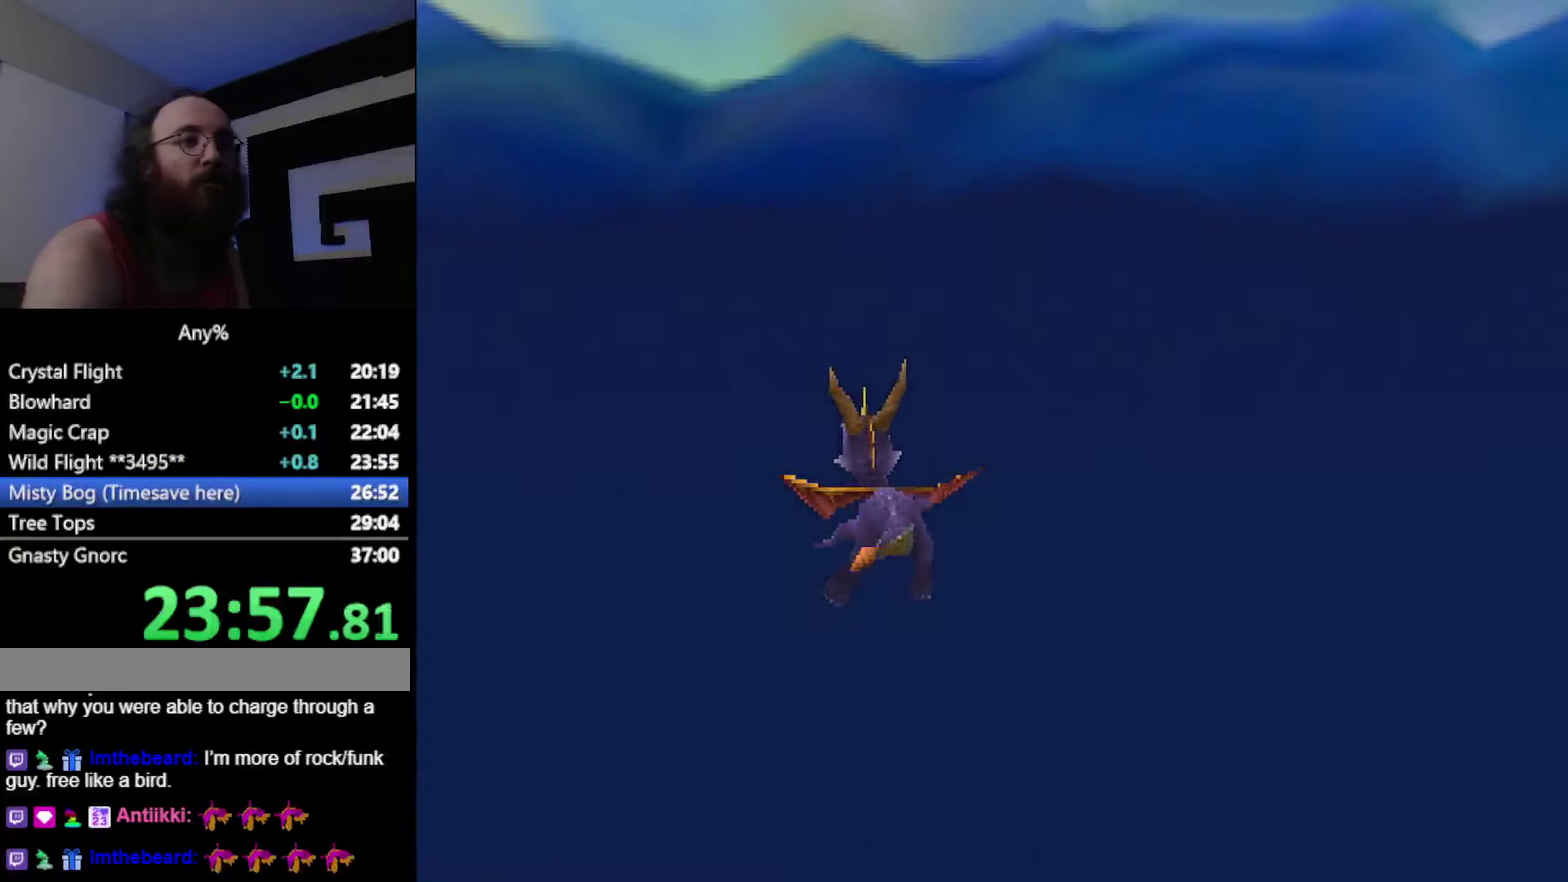
{"buttons": ["L1", "DPAD_UP"], "events": [[33, "L1", "up"], [134, "L1", "down"], [234, "L1", "up"], [317, "L1", "down"], [334, "DPAD_UP", "down"], [401, "DPAD_UP", "up"], [434, "L1", "up"], [501, "DPAD_UP", "down"], [501, "L1", "down"]]}
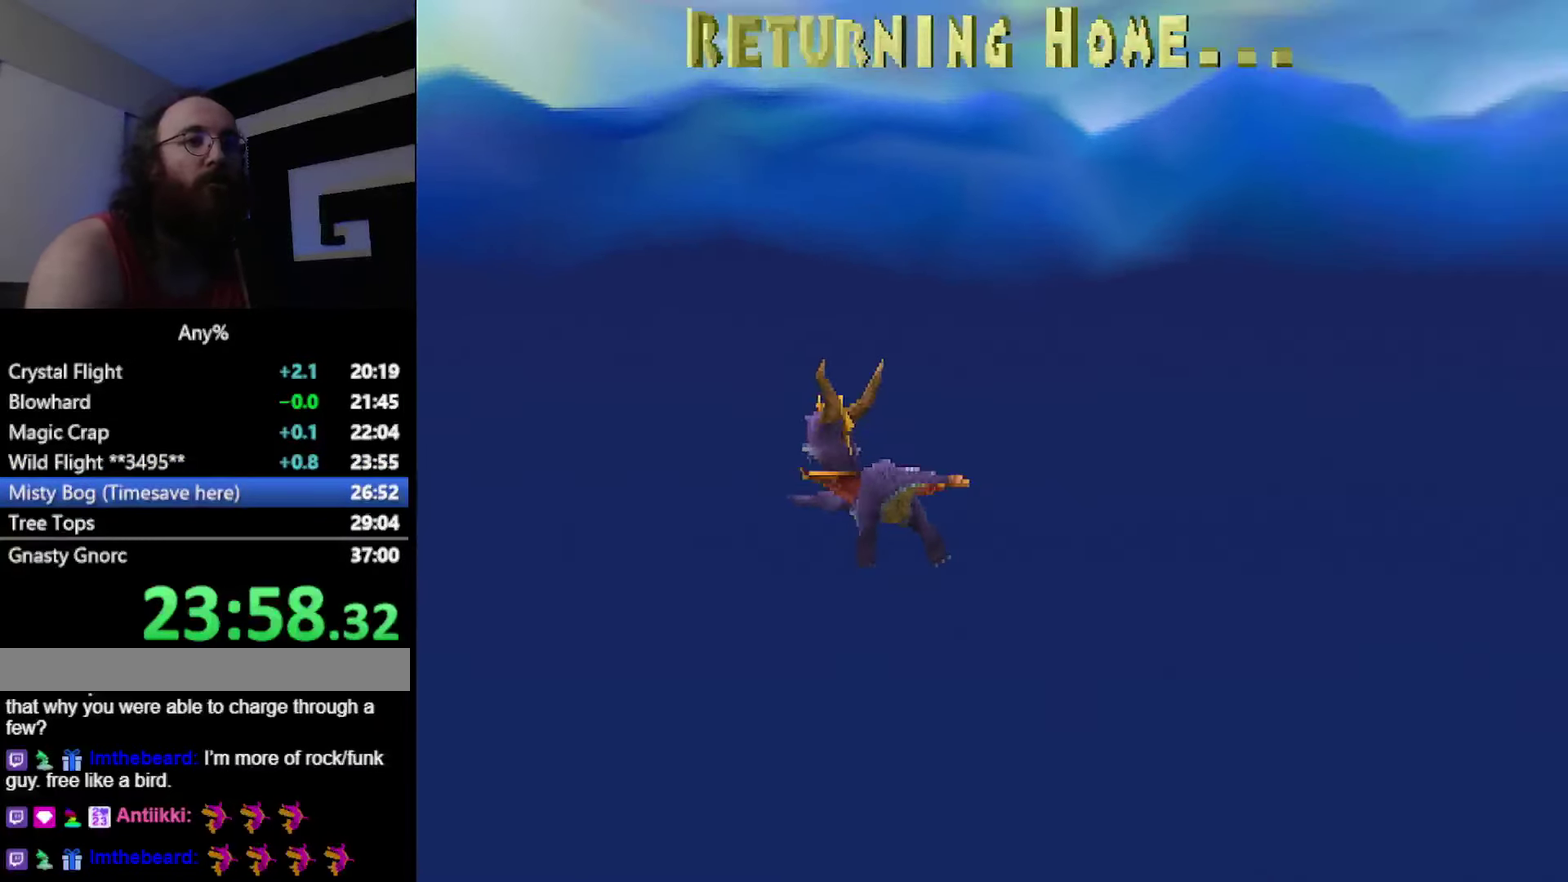
{"buttons": [], "events": [[100, "DPAD_UP", "up"], [150, "L1", "up"], [200, "L1", "down"], [333, "L1", "up"]]}
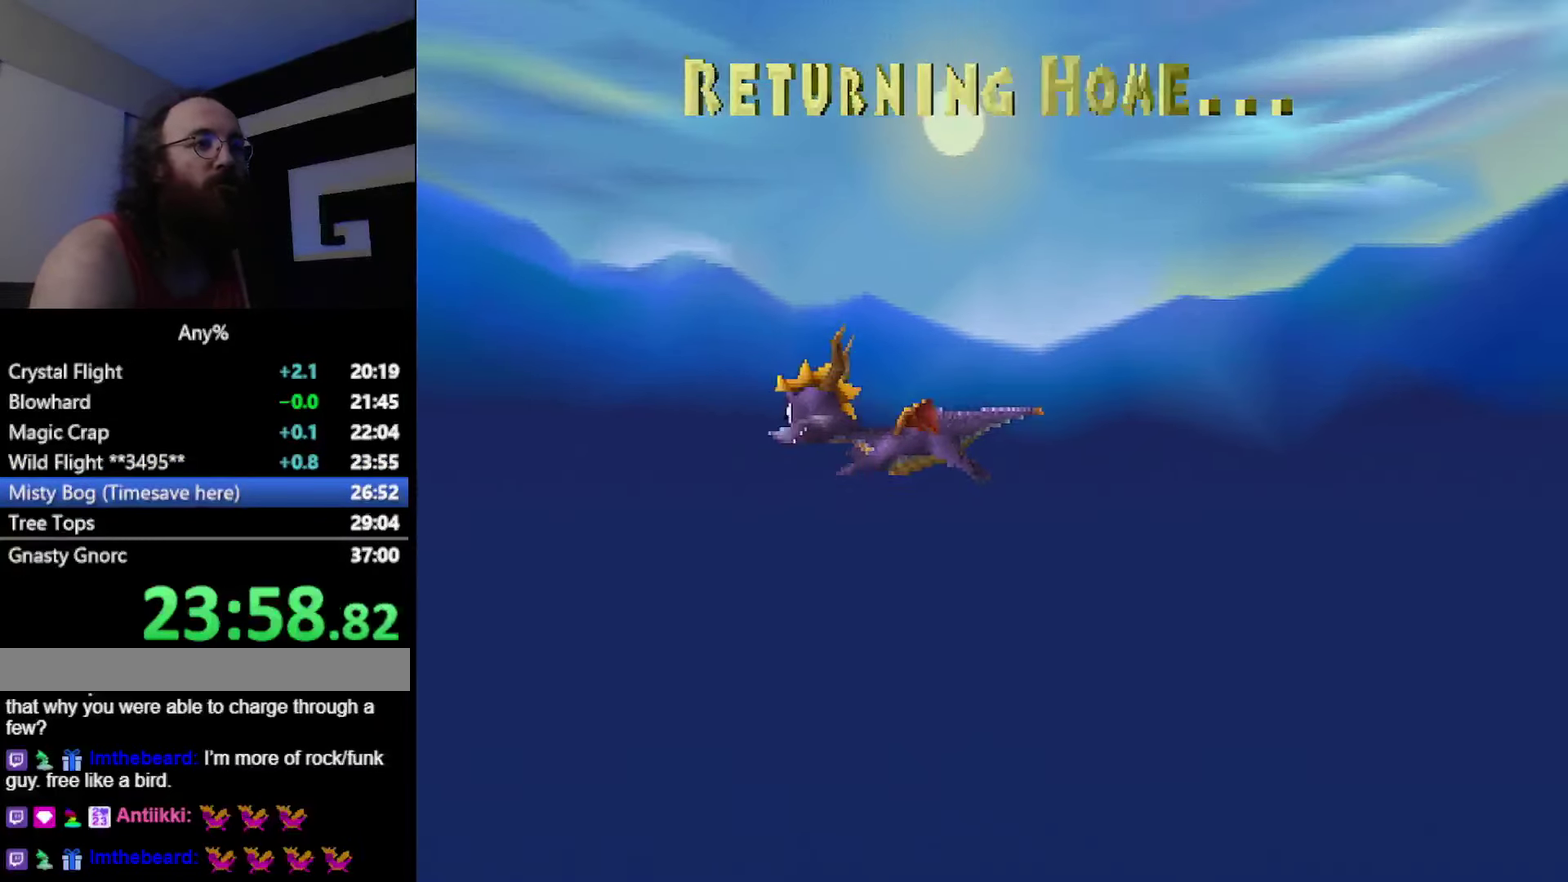
{"buttons": [], "events": [[100, "DPAD_UP", "down"], [100, "L1", "down"], [150, "DPAD_UP", "up"], [217, "L1", "up"], [250, "DPAD_UP", "down"], [284, "L1", "down"], [367, "DPAD_UP", "up"], [384, "L1", "up"], [417, "CROSS", "down"], [484, "CROSS", "up"]]}
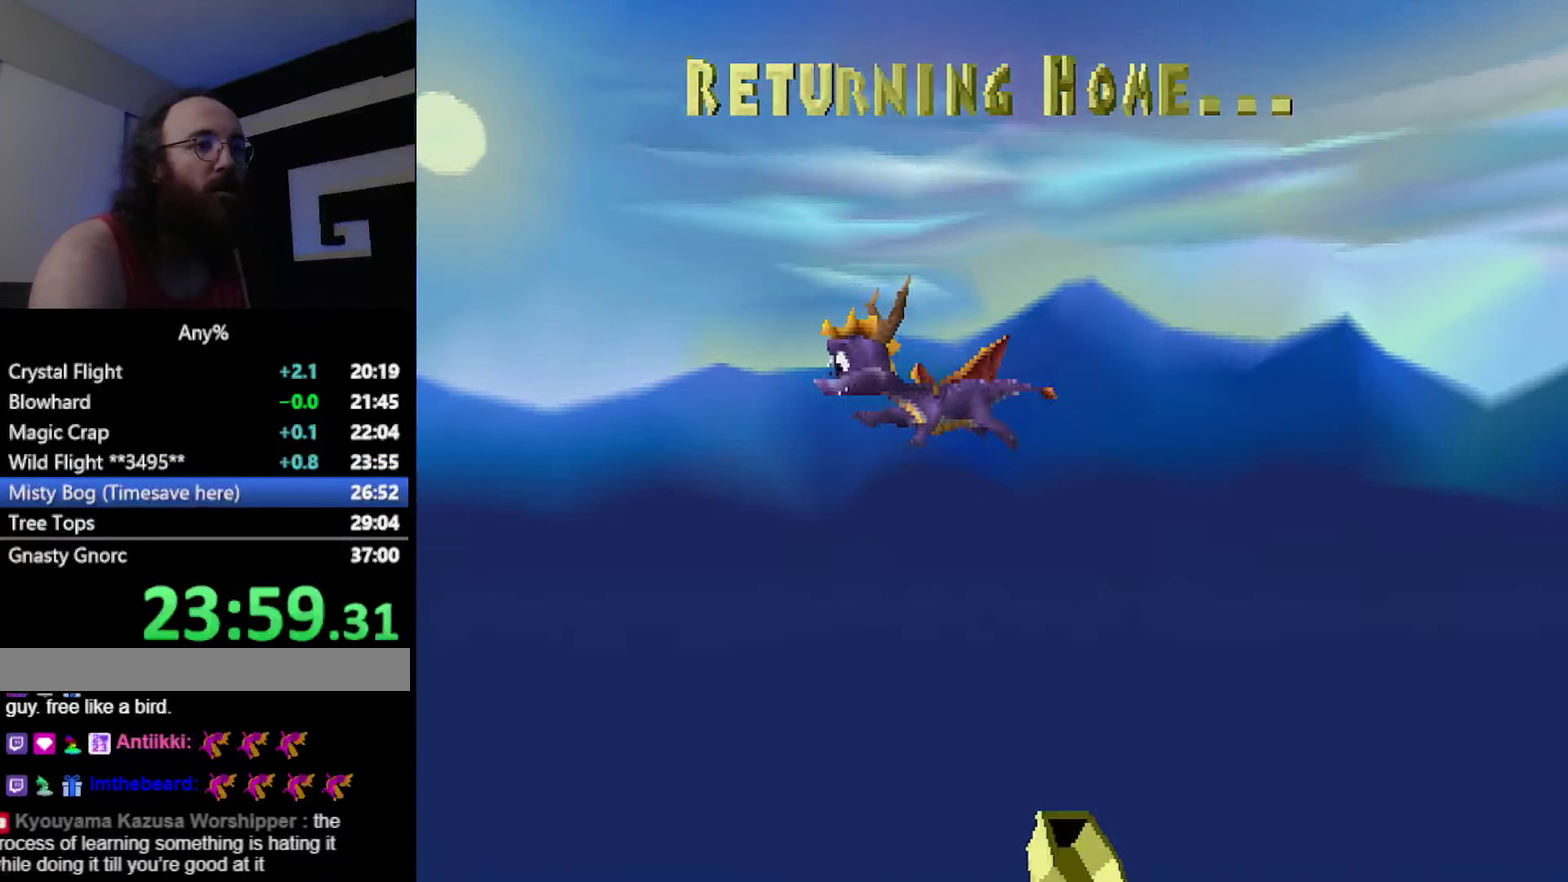
{"buttons": [], "events": [[133, "CROSS", "down"], [200, "CROSS", "up"]]}
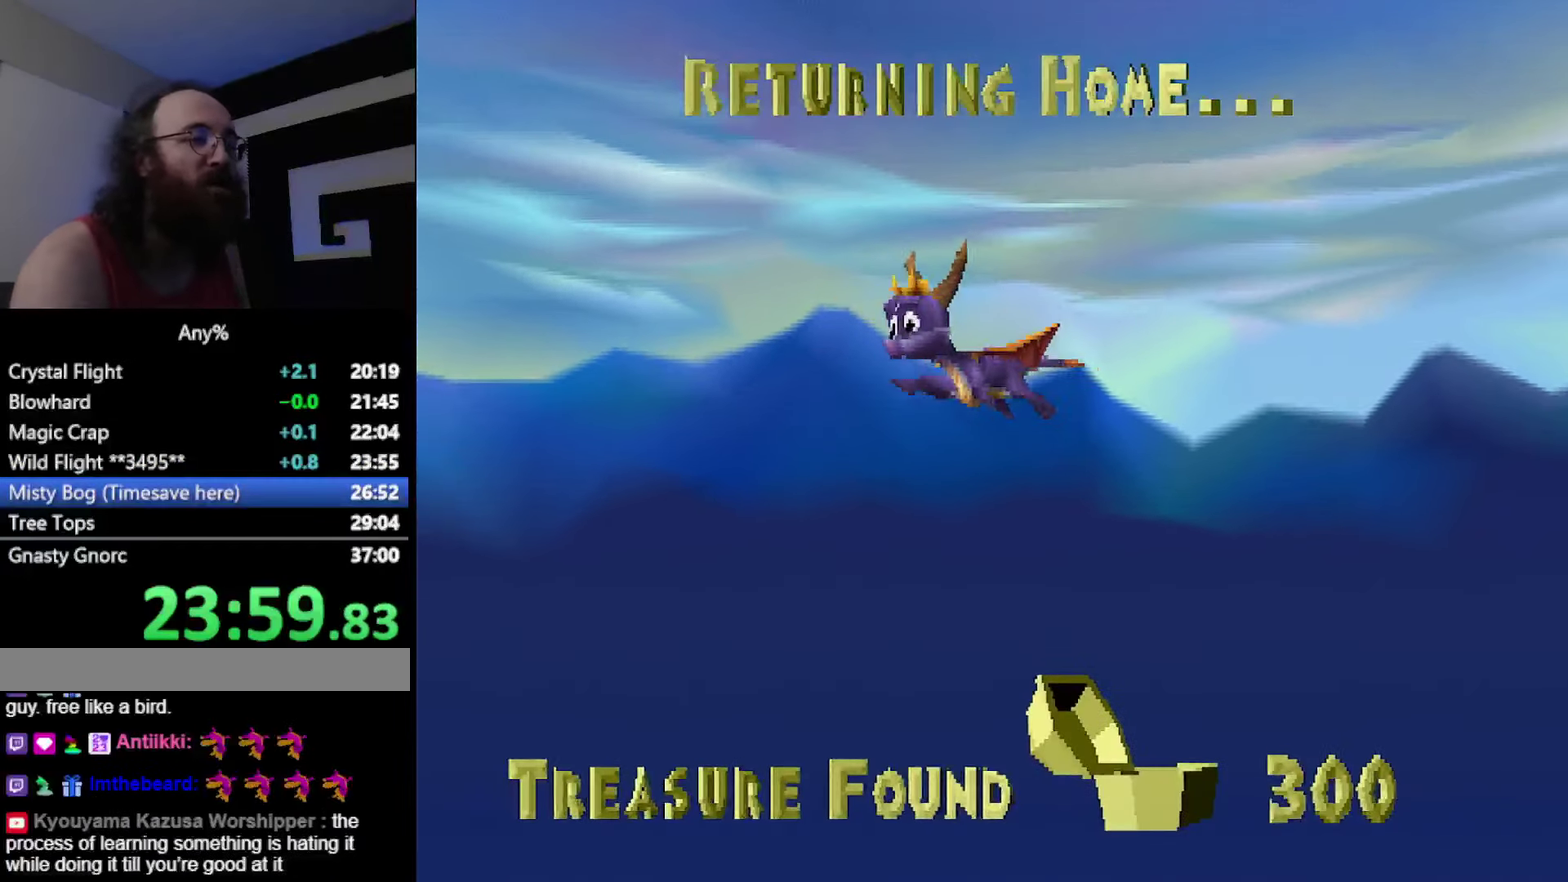
{"buttons": [], "events": []}
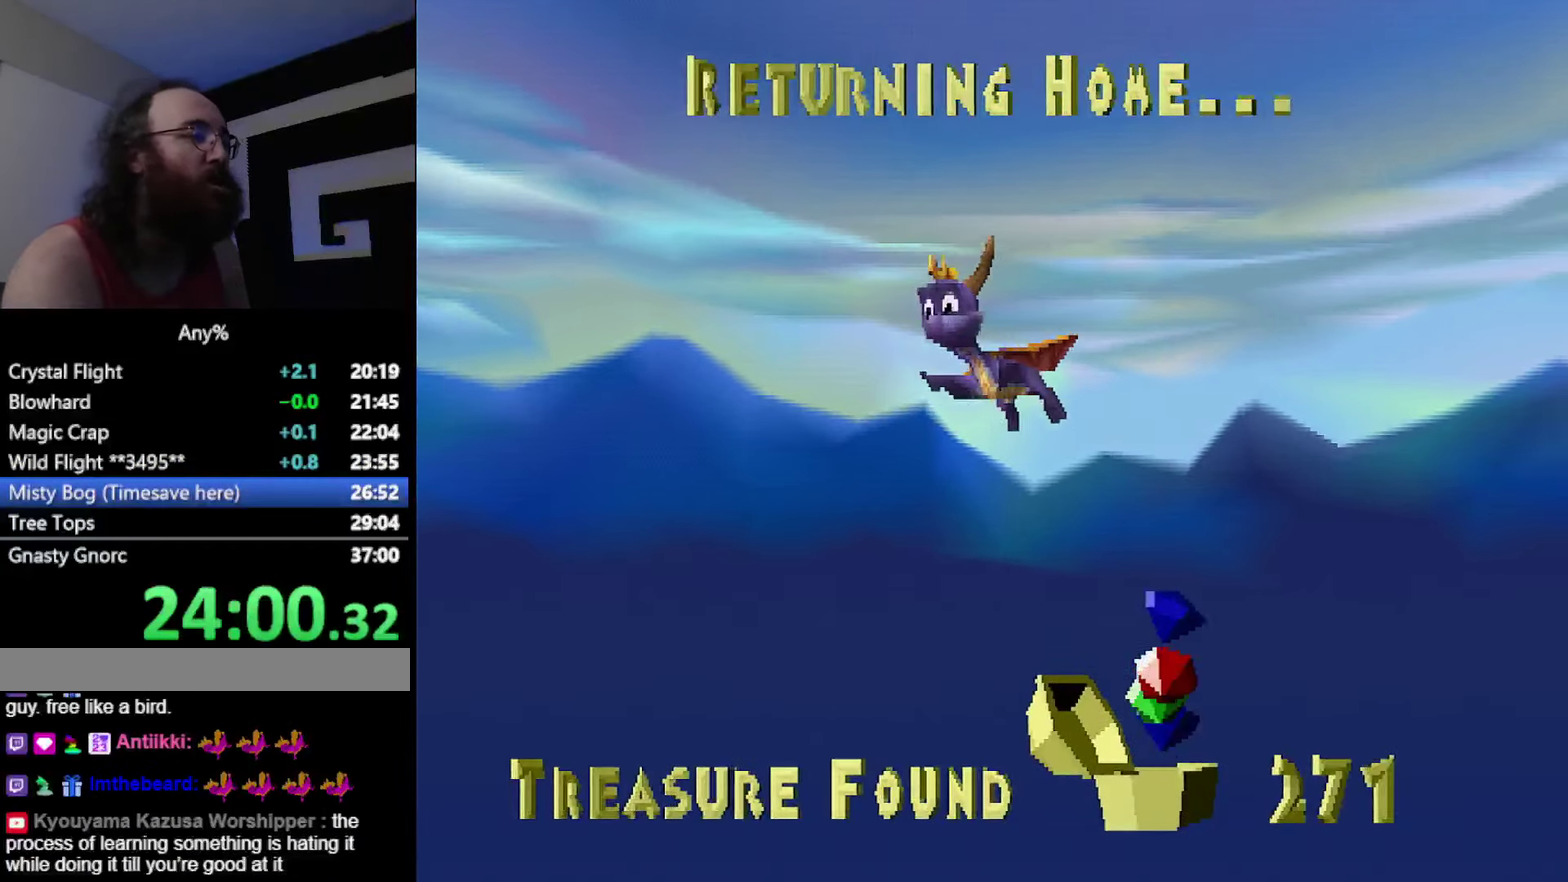
{"buttons": [], "events": []}